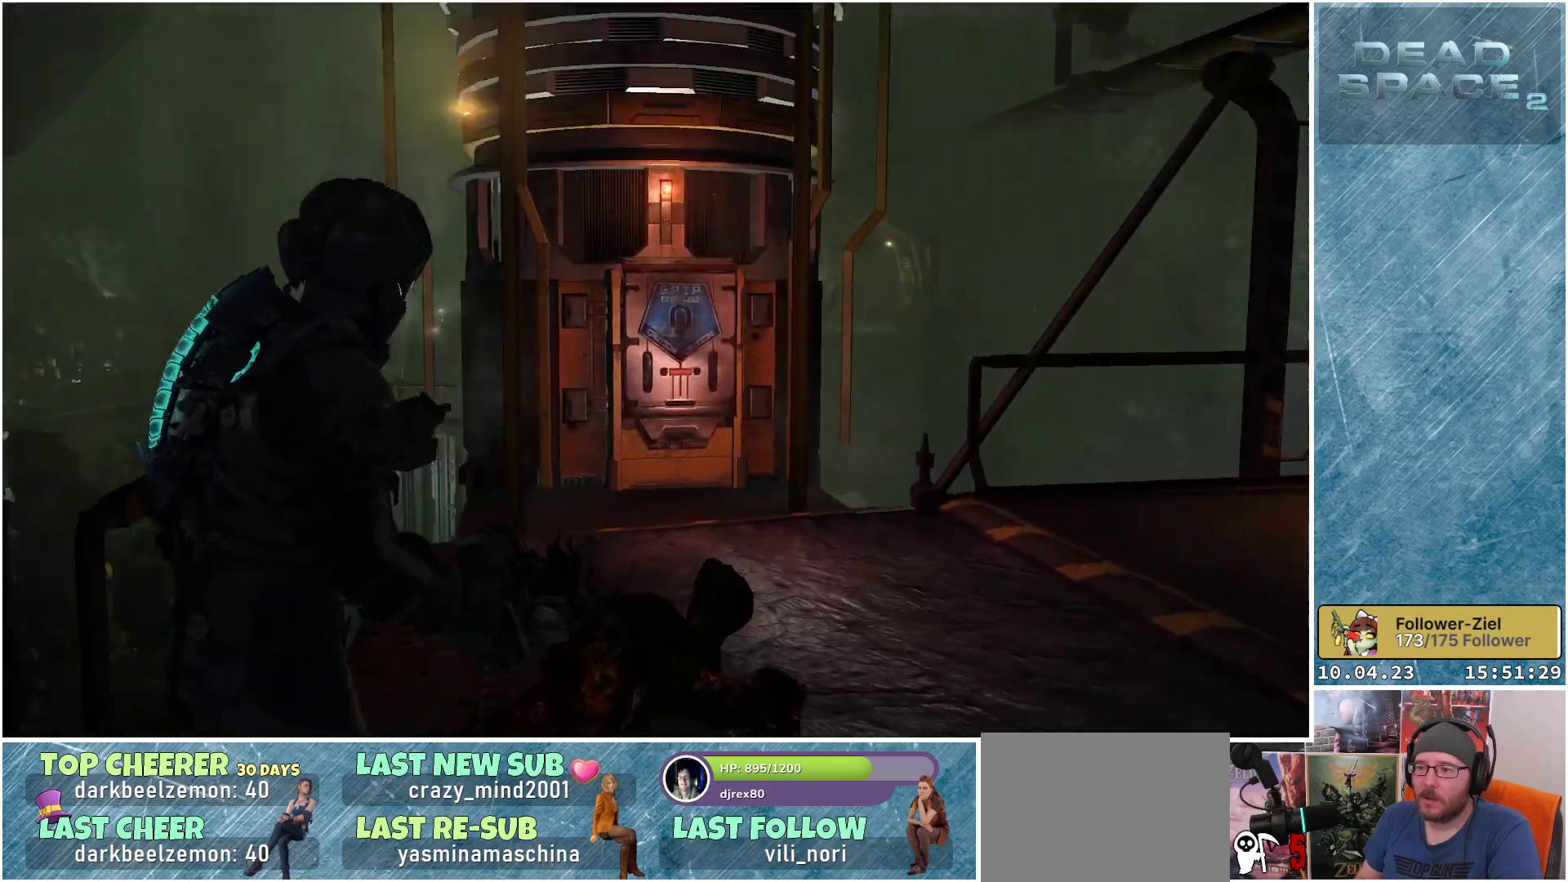
Gameplay with a controller (Xbox layout); each line is a JSON object with the inputs held at the frame after it. "events" lists button and stick changes between this image and that frame as [ms after this image, input, new state], when the widget could be followed in between.
{"buttons": ["L2"], "left_stick": "right", "right_stick": "center", "events": [[133, "left_stick", "right"], [167, "L2", "down"]]}
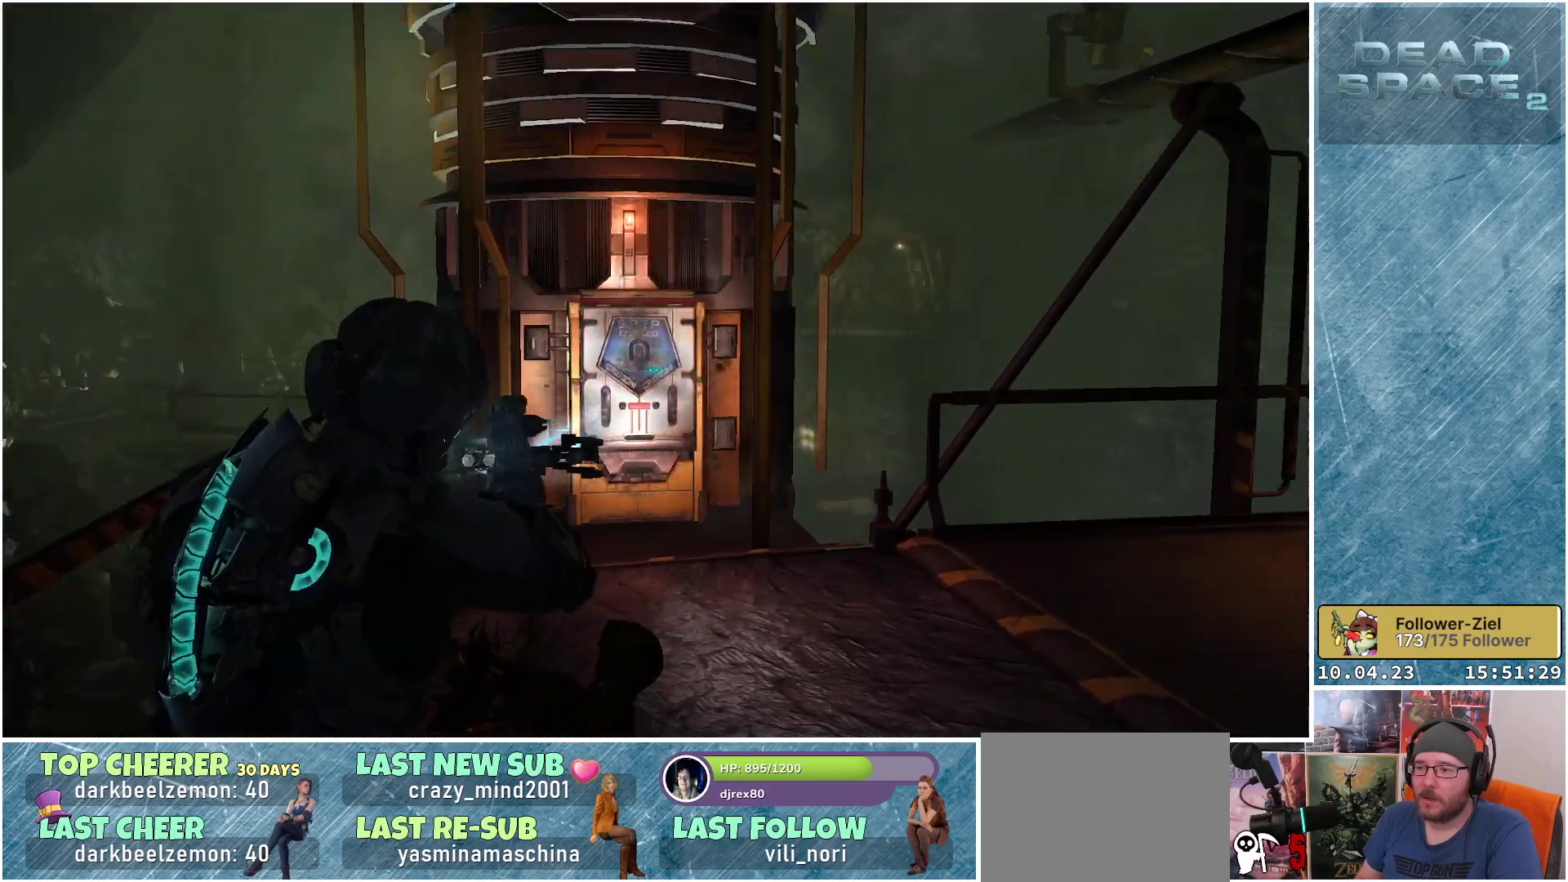
{"buttons": ["L2"], "left_stick": "down-left", "right_stick": "center", "events": [[50, "B", "down"], [83, "left_stick", "up"], [133, "B", "up"], [133, "left_stick", "up-left"], [300, "left_stick", "left"], [483, "left_stick", "down-left"]]}
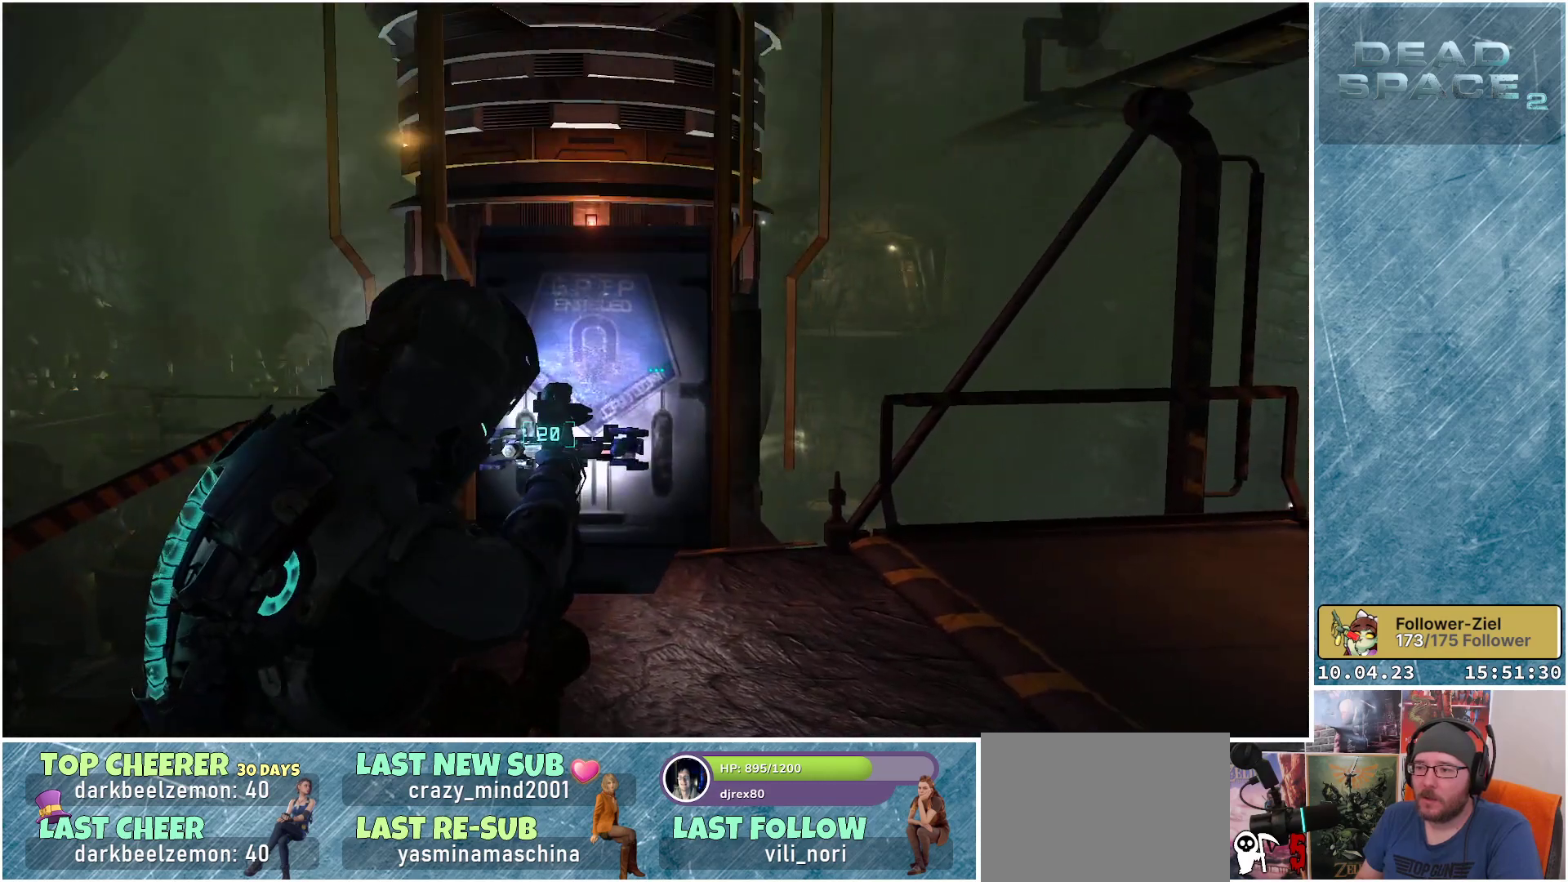
{"buttons": ["L2"], "left_stick": "down", "right_stick": "right", "events": [[100, "right_stick", "right"], [283, "left_stick", "down"]]}
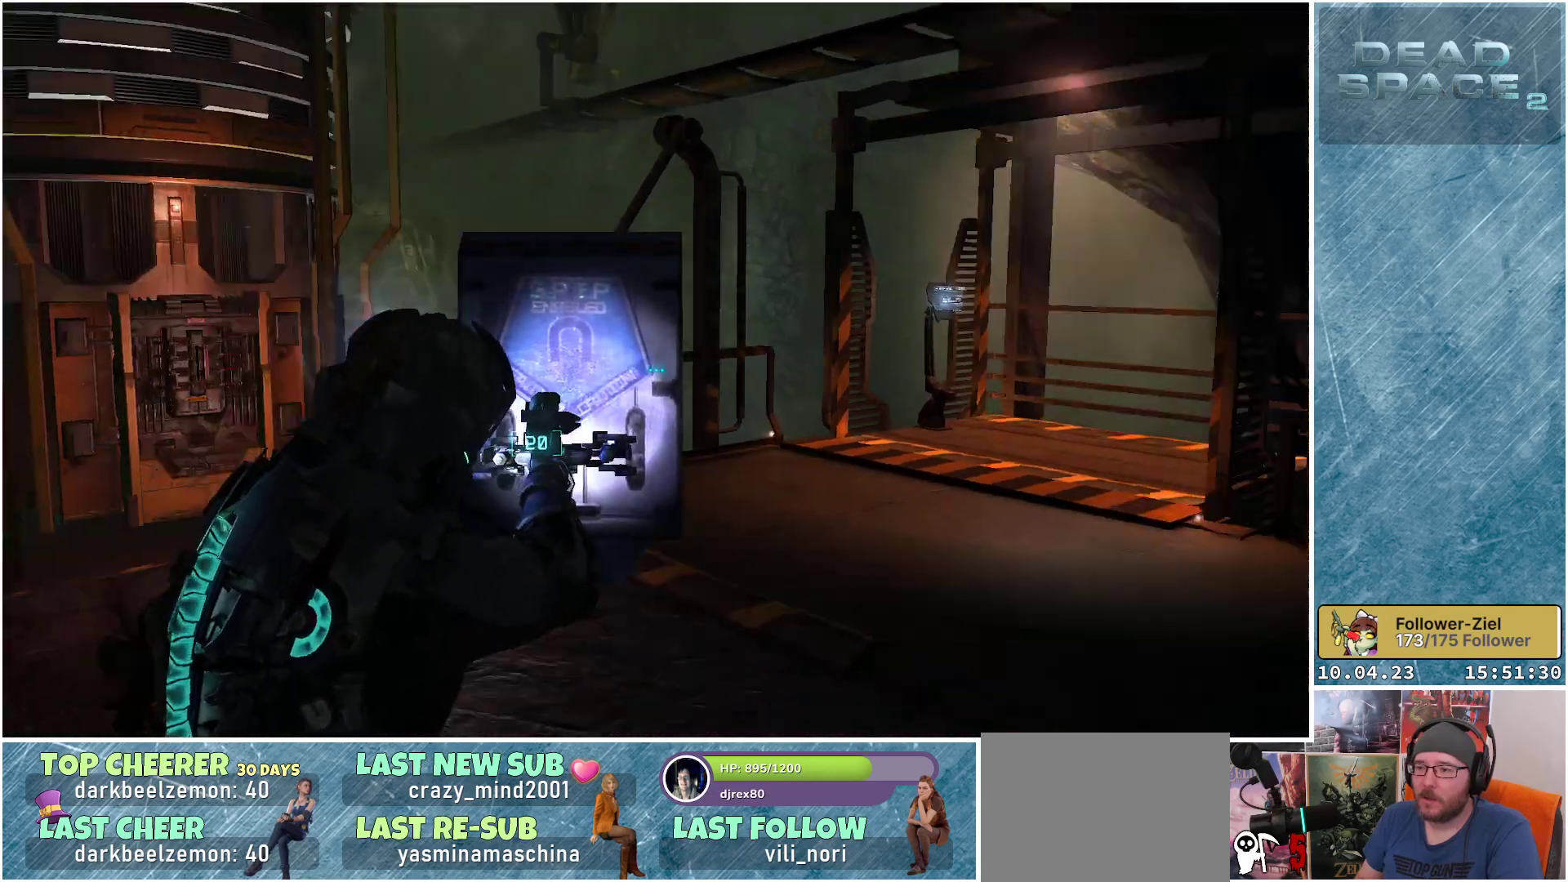
{"buttons": ["L2"], "left_stick": "down", "right_stick": "up-right", "events": [[150, "right_stick", "center"], [467, "right_stick", "up-right"]]}
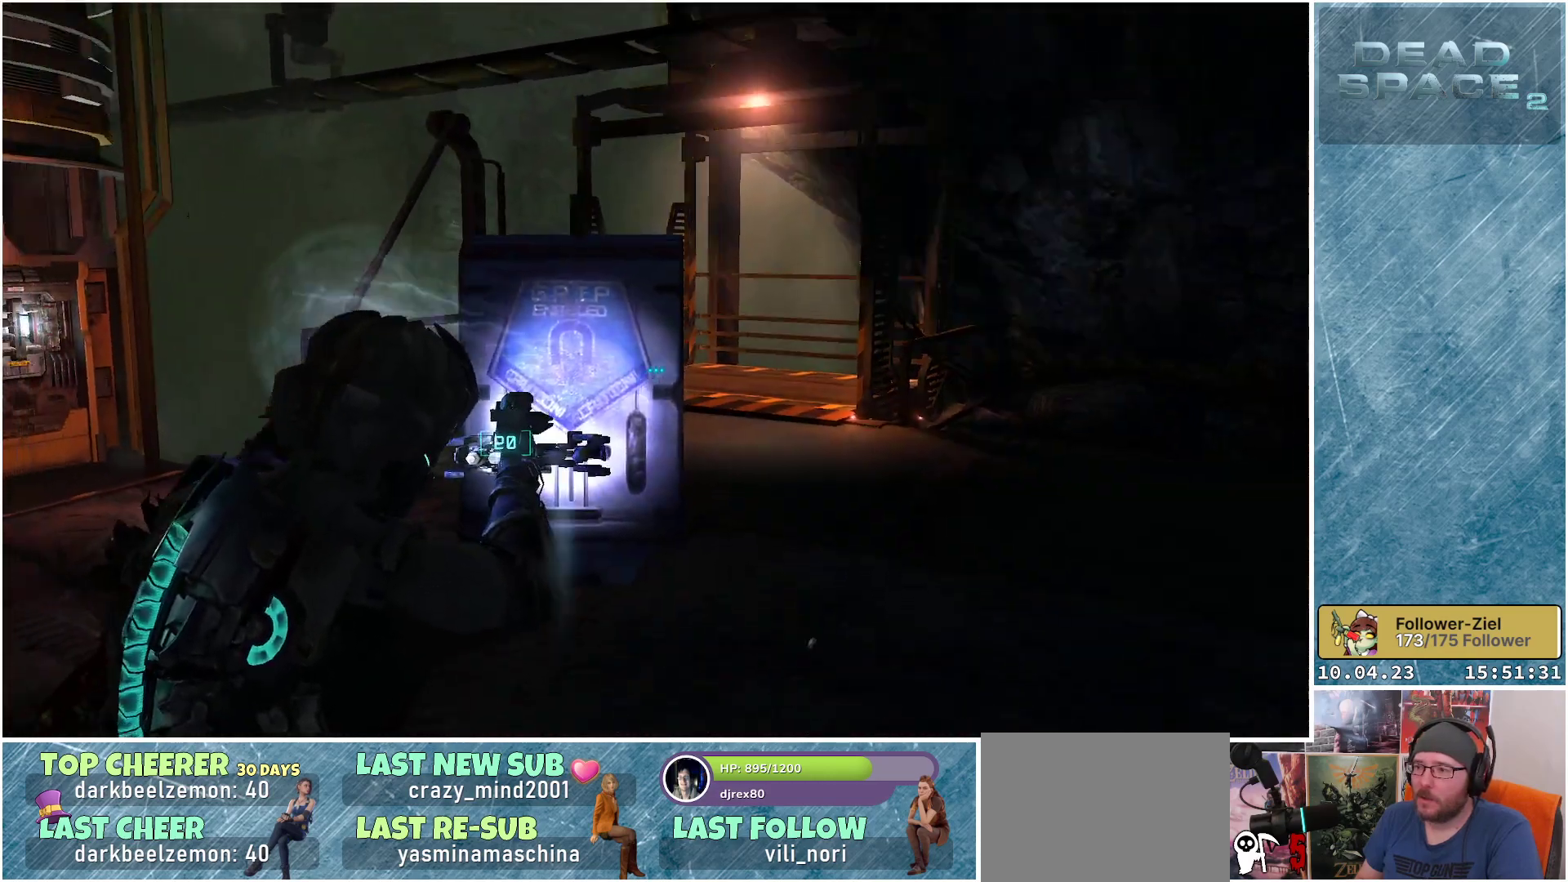
{"buttons": ["L2"], "left_stick": "center", "right_stick": "center", "events": [[200, "right_stick", "center"], [233, "R2", "down"], [233, "left_stick", "center"], [383, "R2", "up"]]}
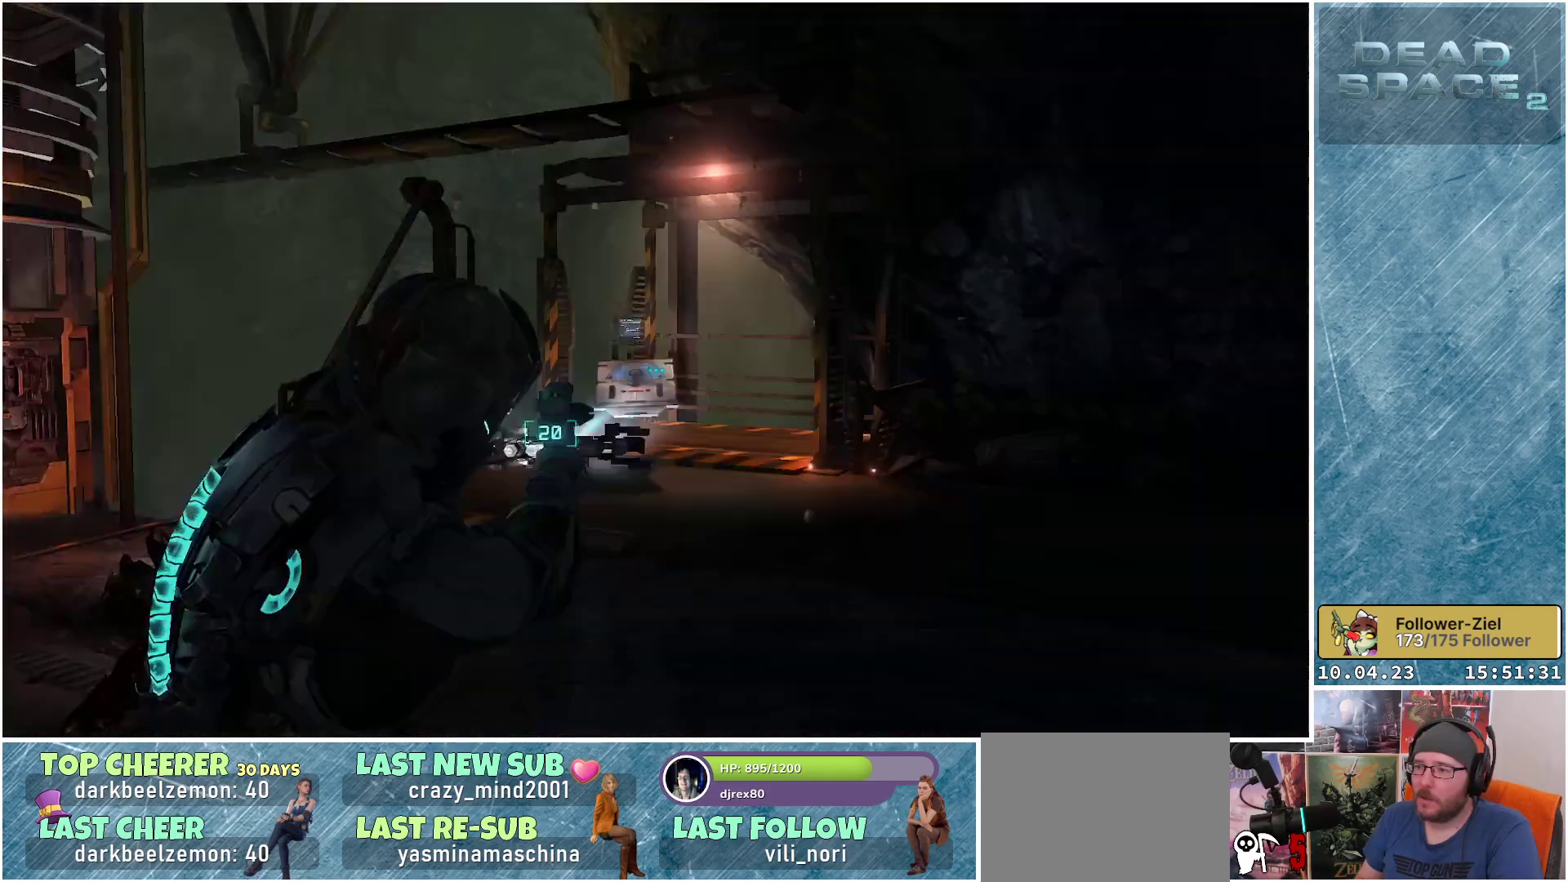
{"buttons": [], "left_stick": "up-right", "right_stick": "down-left", "events": [[250, "L2", "up"], [250, "right_stick", "down-left"], [300, "left_stick", "up-right"]]}
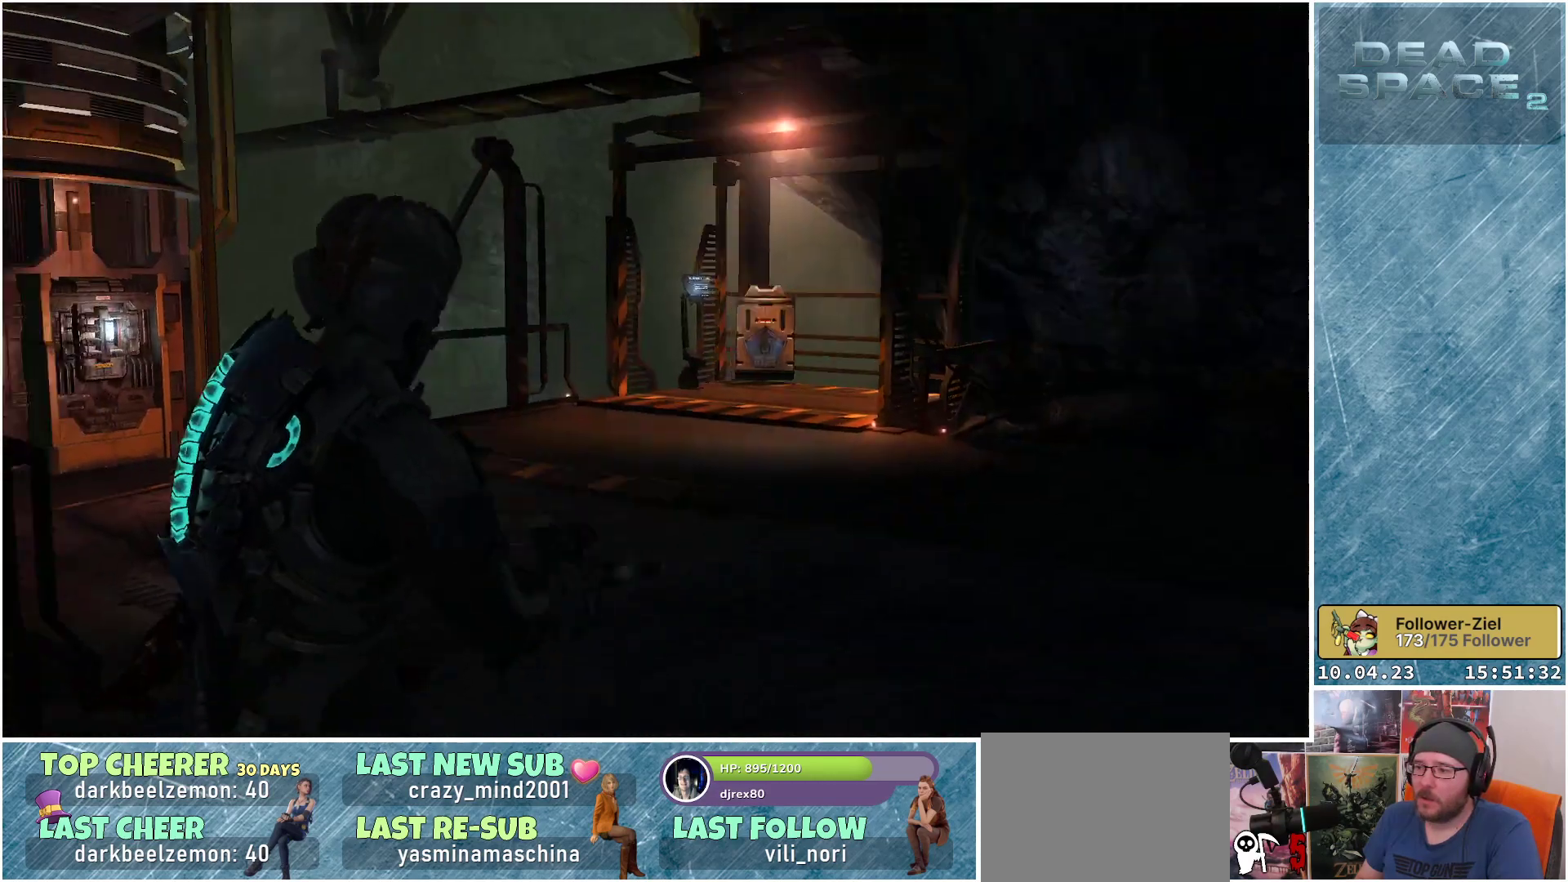
{"buttons": [], "left_stick": "up-right", "right_stick": "center", "events": [[300, "right_stick", "up-left"], [483, "right_stick", "center"]]}
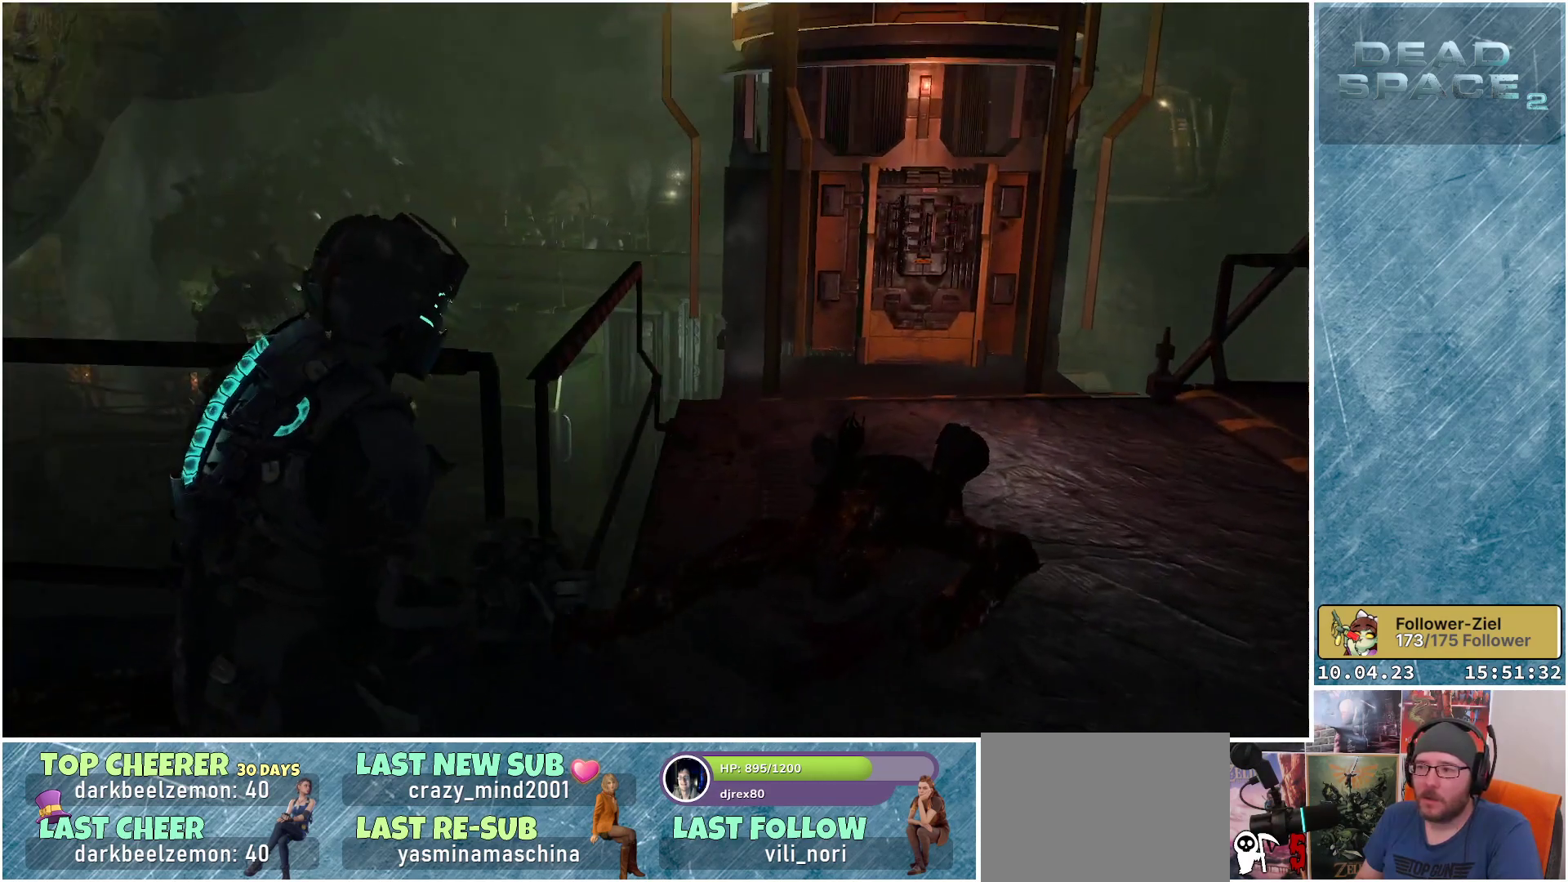
{"buttons": [], "left_stick": "right", "right_stick": "center", "events": [[17, "left_stick", "right"]]}
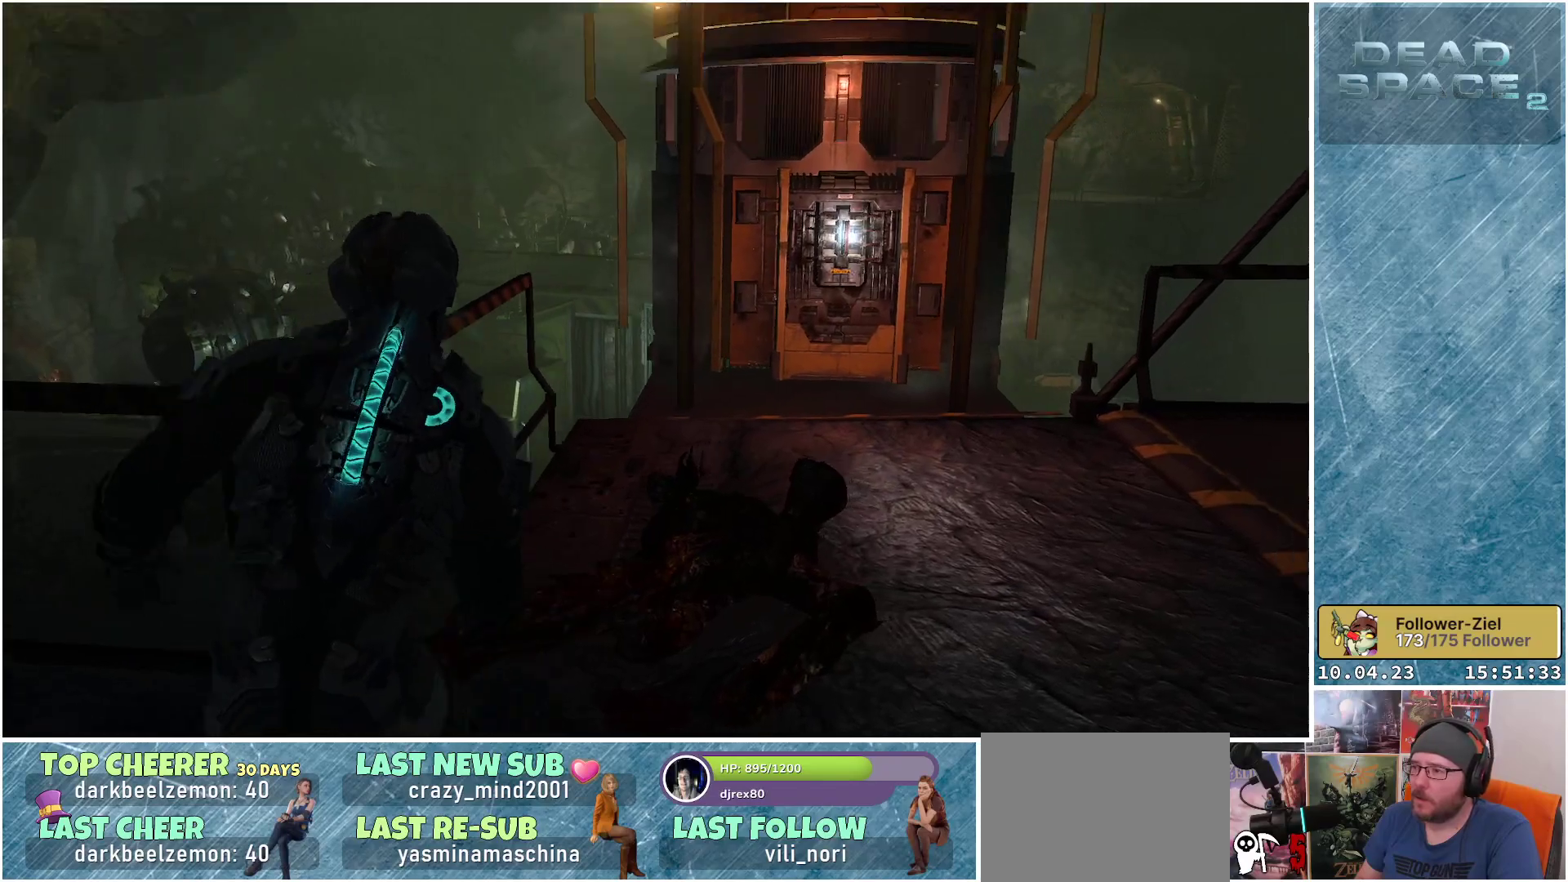
{"buttons": [], "left_stick": "up-right", "right_stick": "center", "events": [[217, "right_stick", "up"], [400, "left_stick", "up-right"], [400, "right_stick", "center"]]}
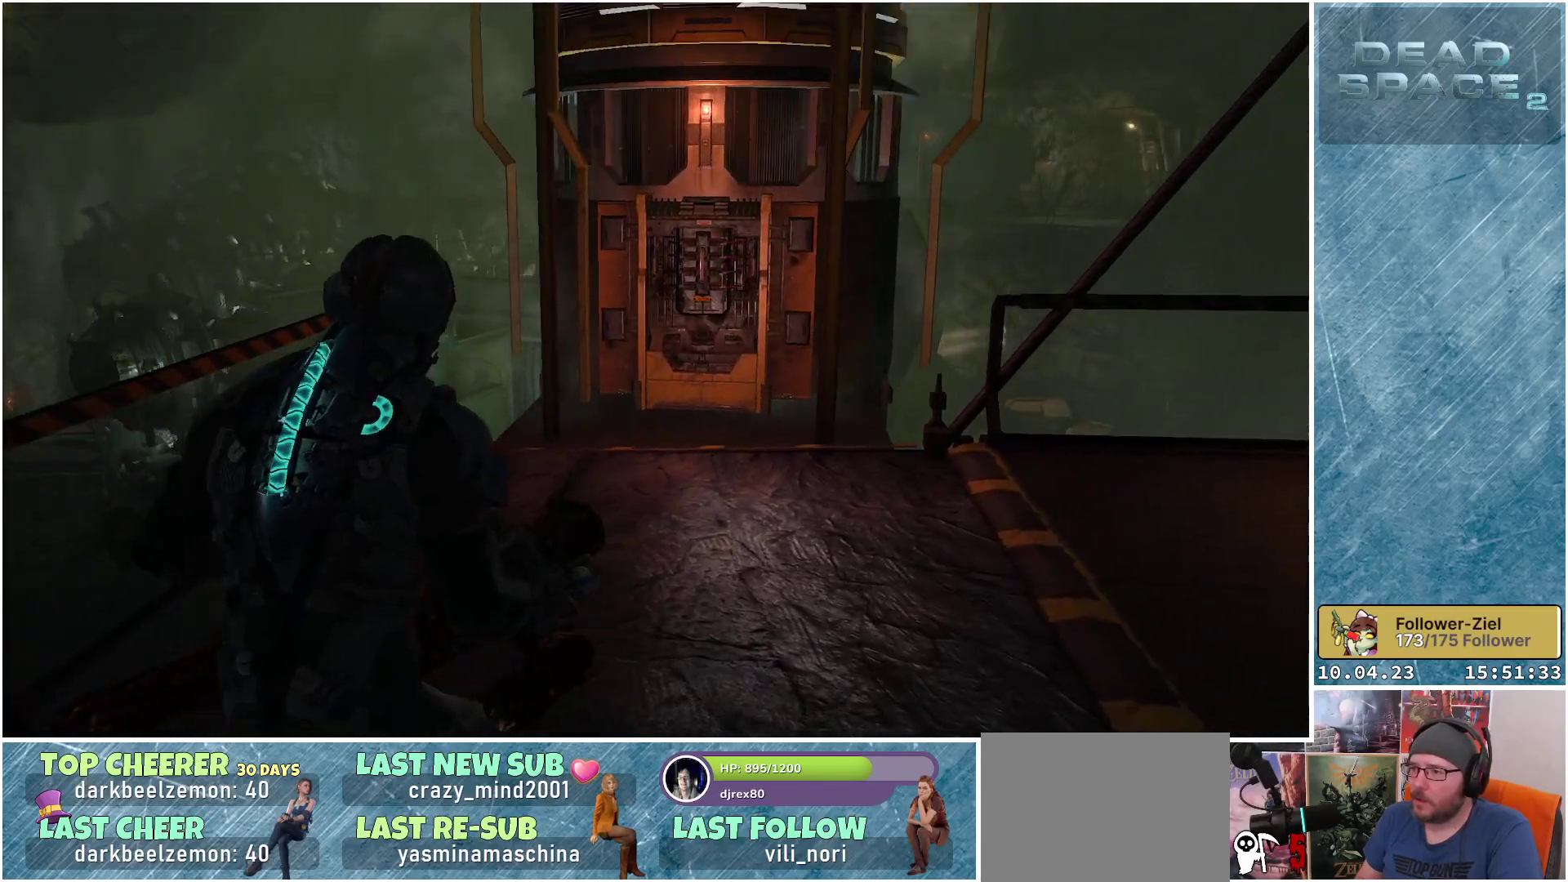
{"buttons": [], "left_stick": "up", "right_stick": "center", "events": [[483, "left_stick", "up"]]}
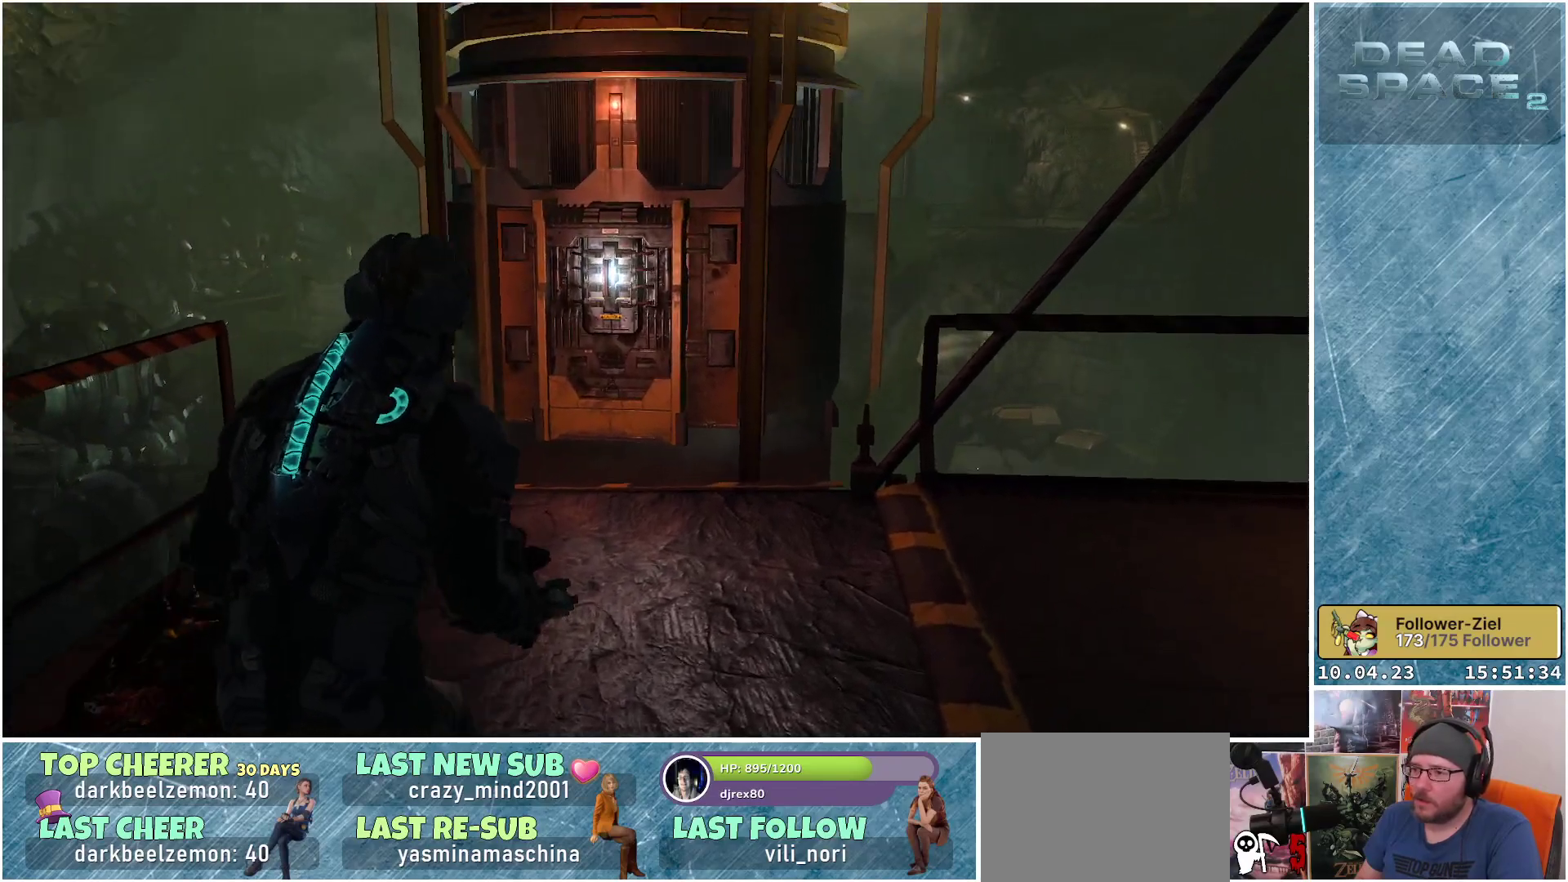
{"buttons": [], "left_stick": "up", "right_stick": "down", "events": [[467, "right_stick", "down"]]}
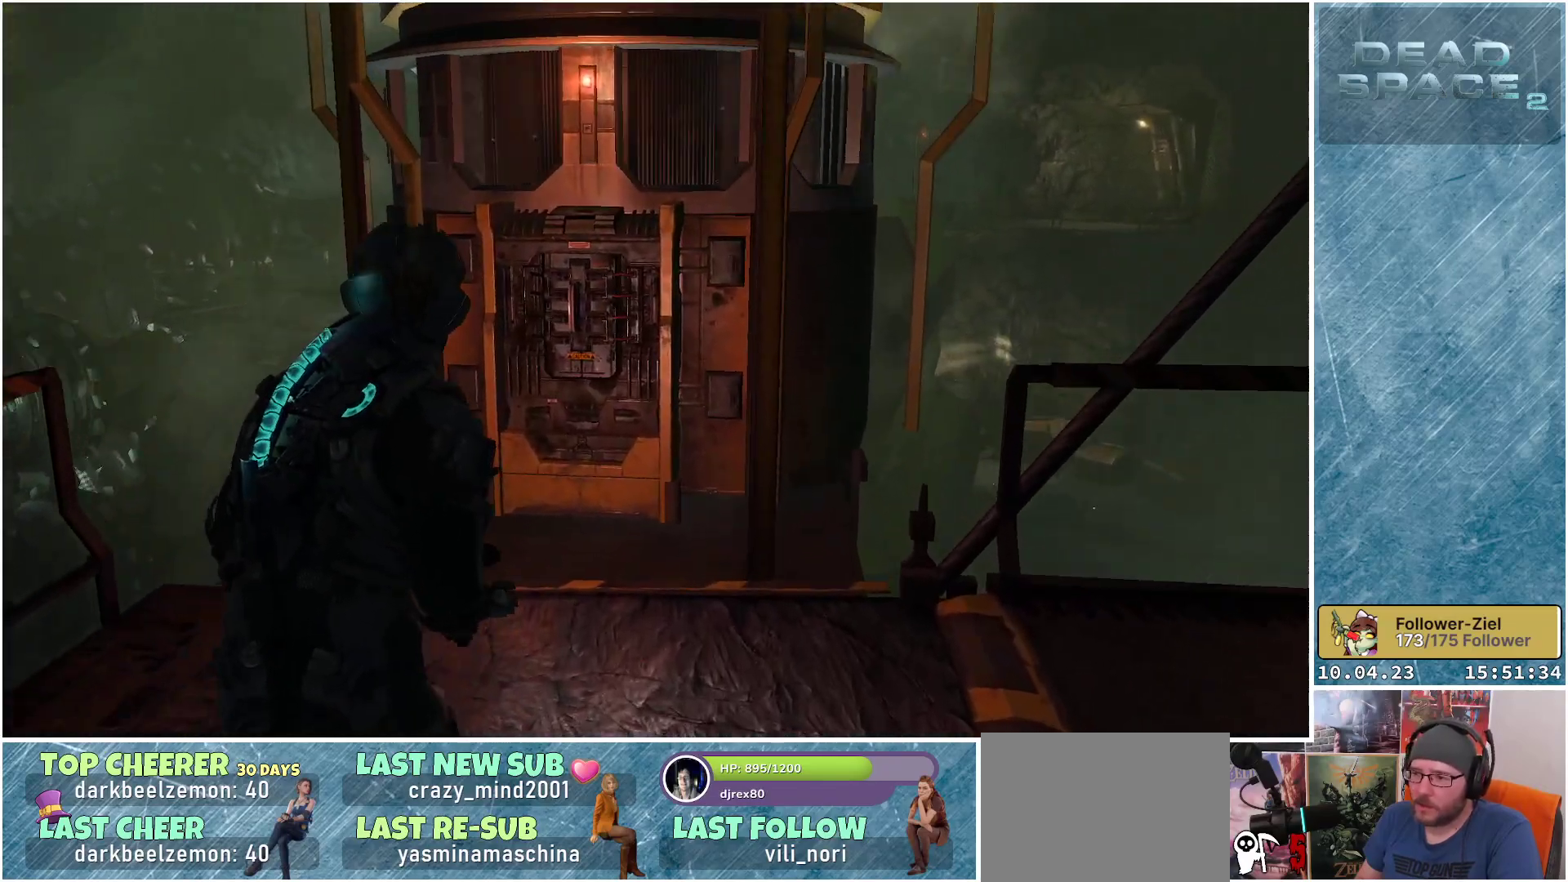
{"buttons": [], "left_stick": "up", "right_stick": "down", "events": []}
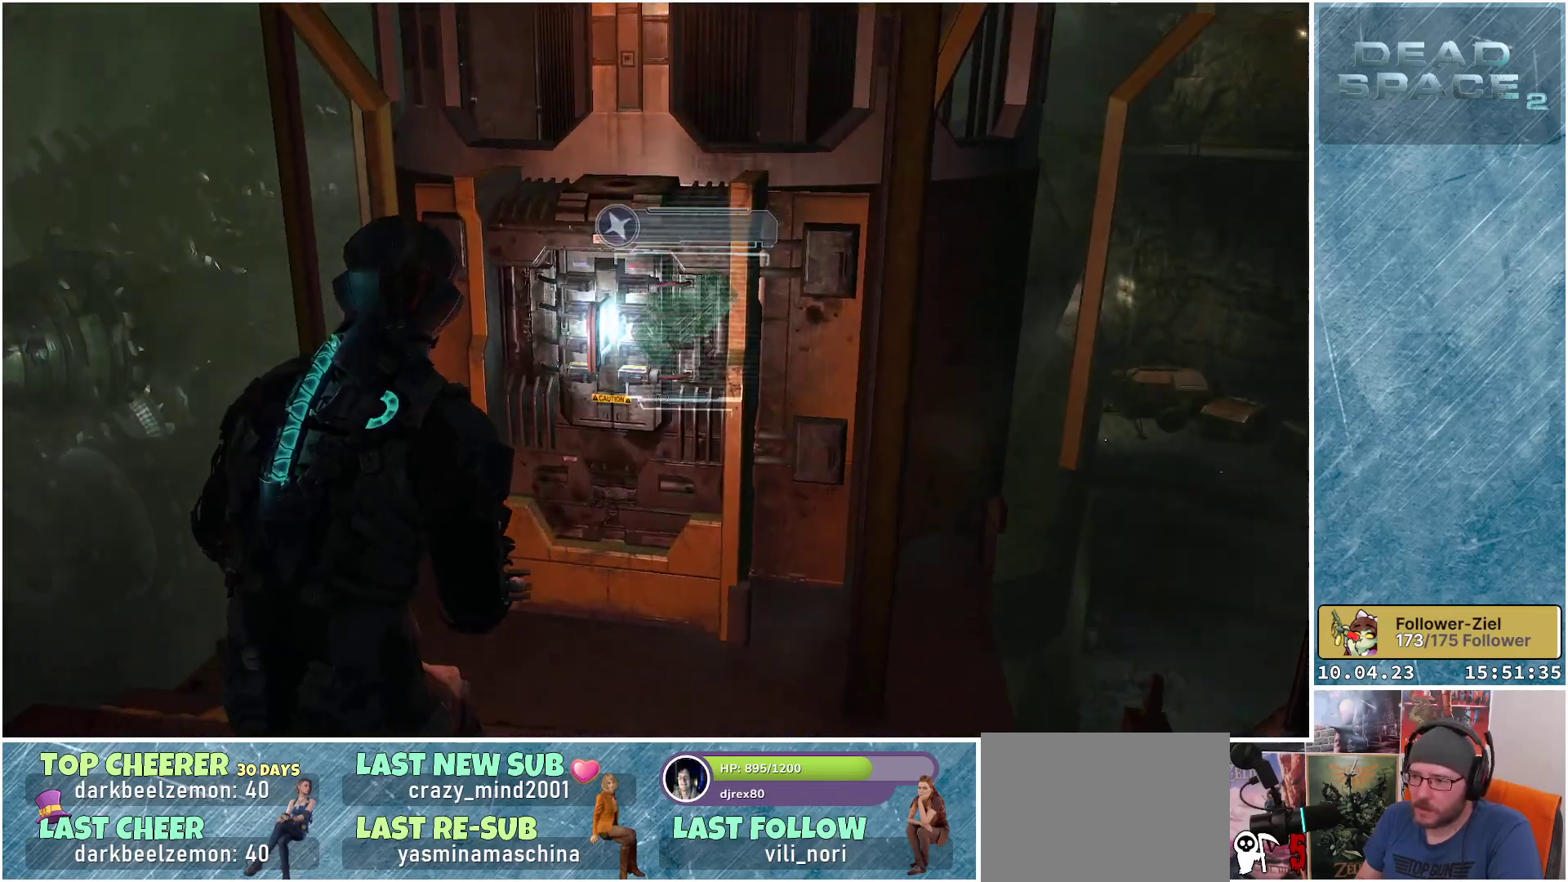
{"buttons": [], "left_stick": "center", "right_stick": "center", "events": [[17, "left_stick", "center"], [233, "right_stick", "center"]]}
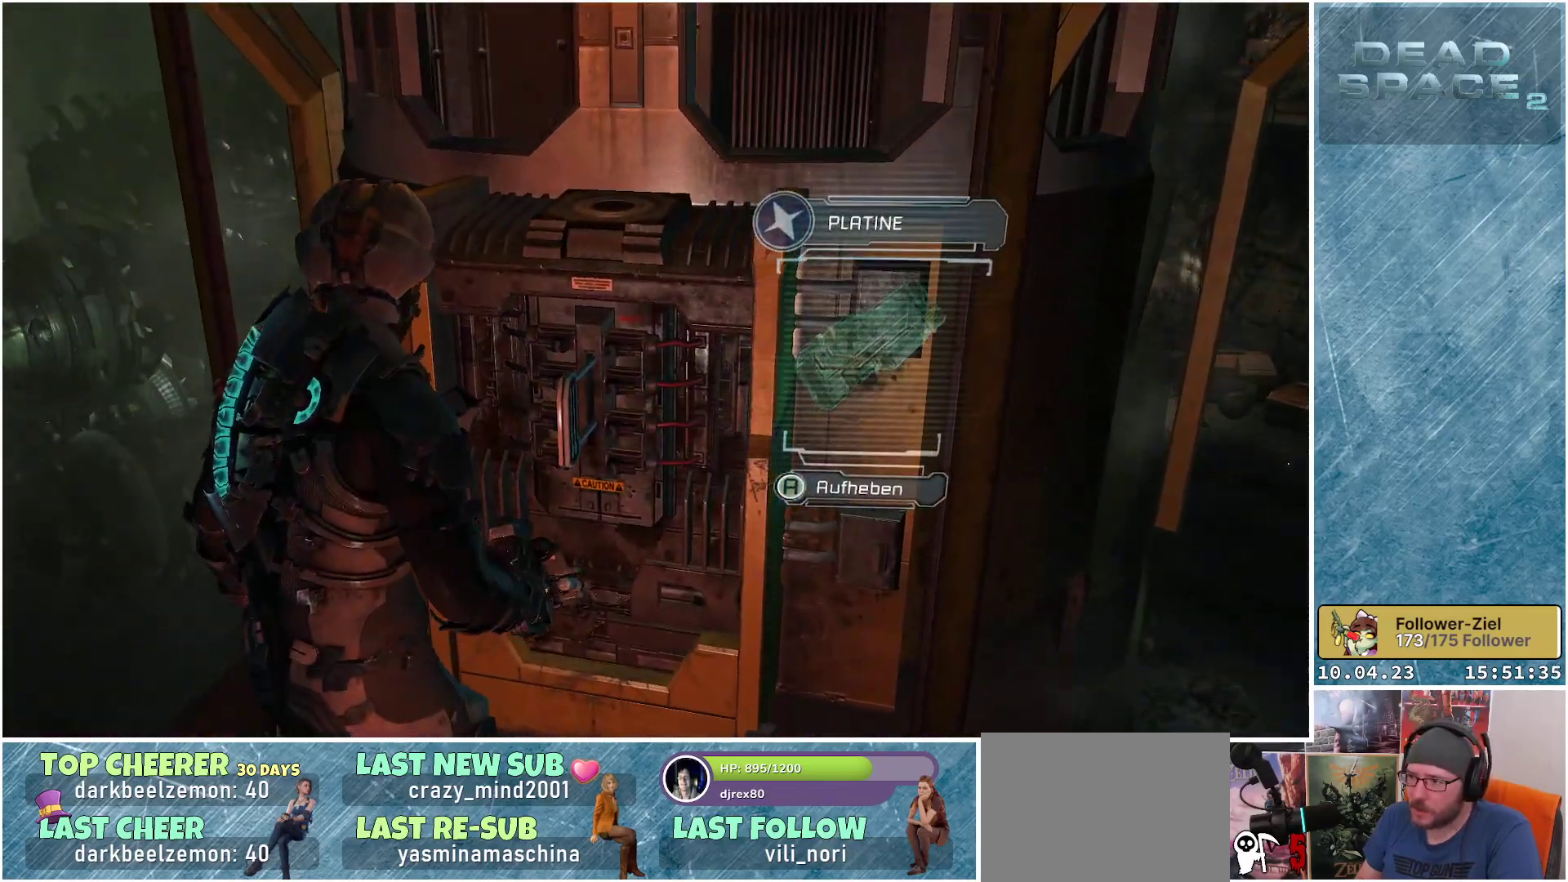
{"buttons": [], "left_stick": "center", "right_stick": "center", "events": []}
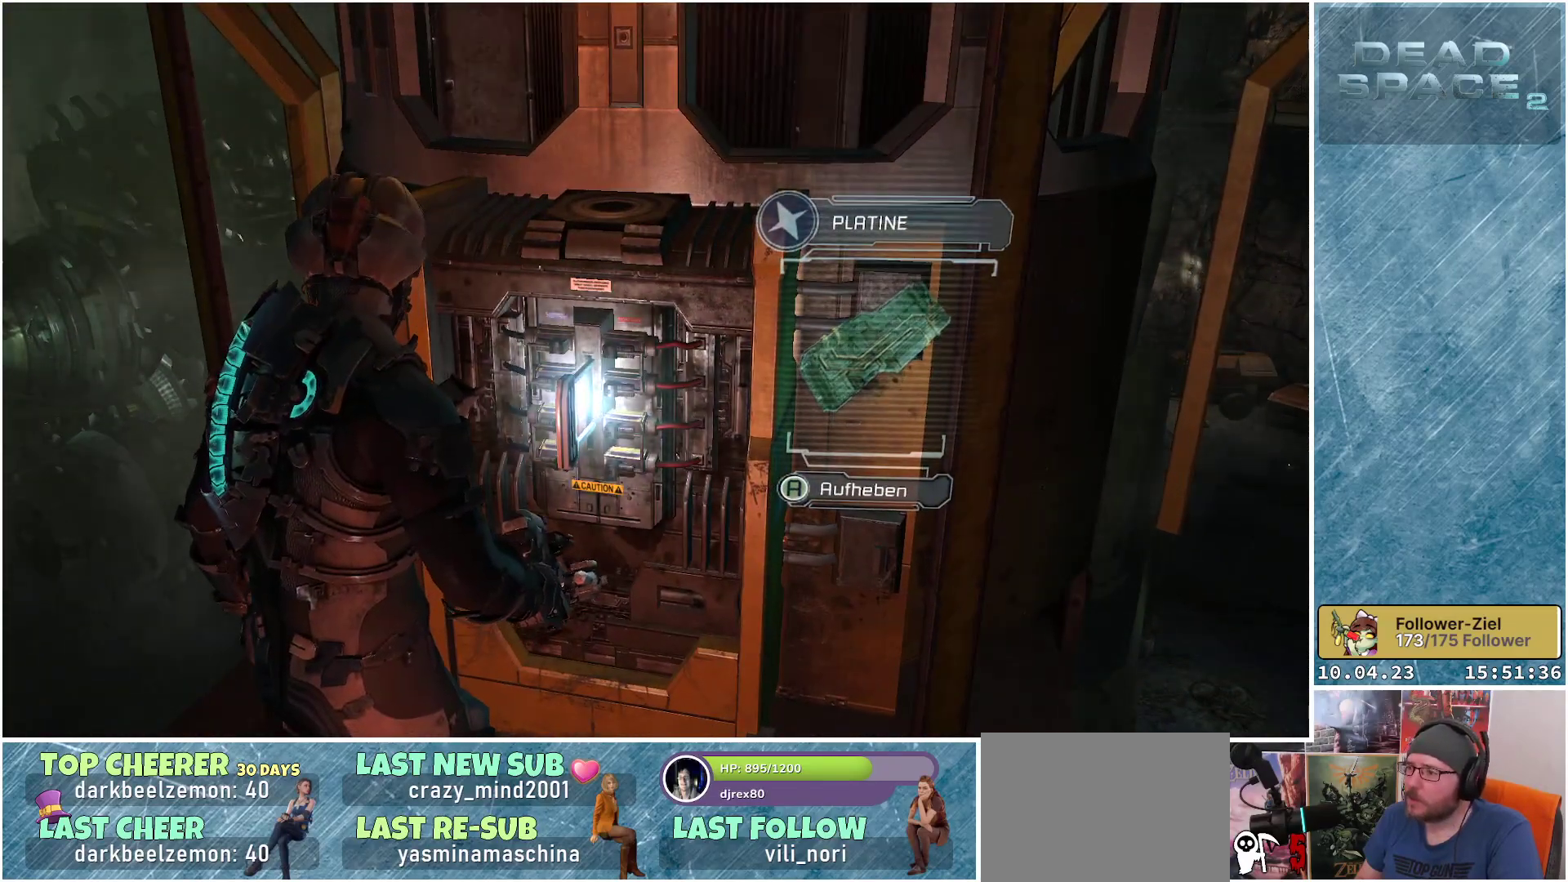
{"buttons": [], "left_stick": "center", "right_stick": "center", "events": []}
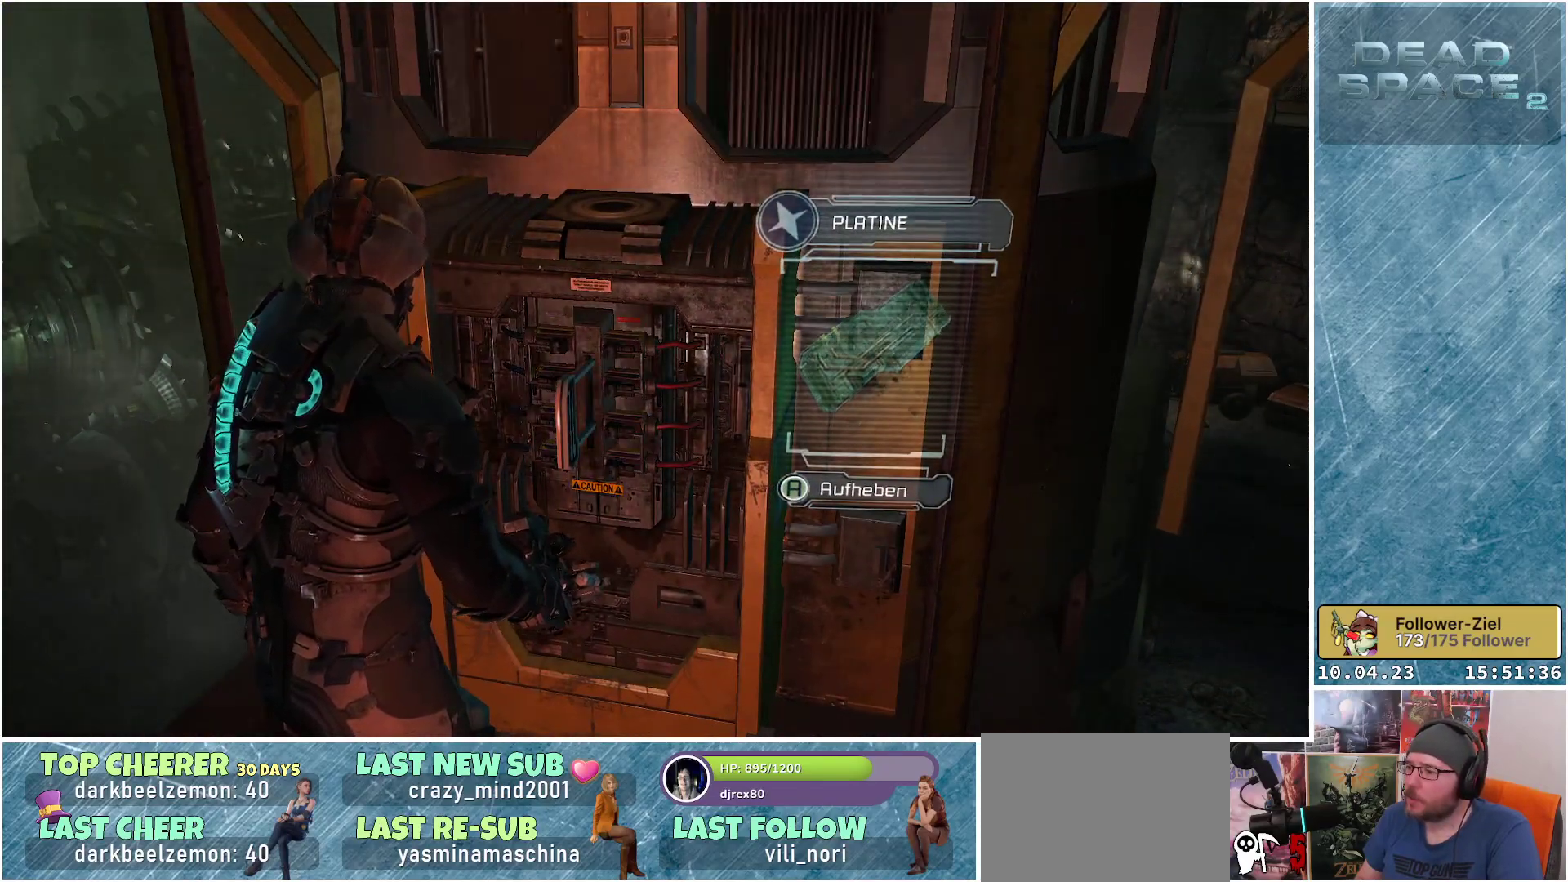
{"buttons": [], "left_stick": "center", "right_stick": "center", "events": []}
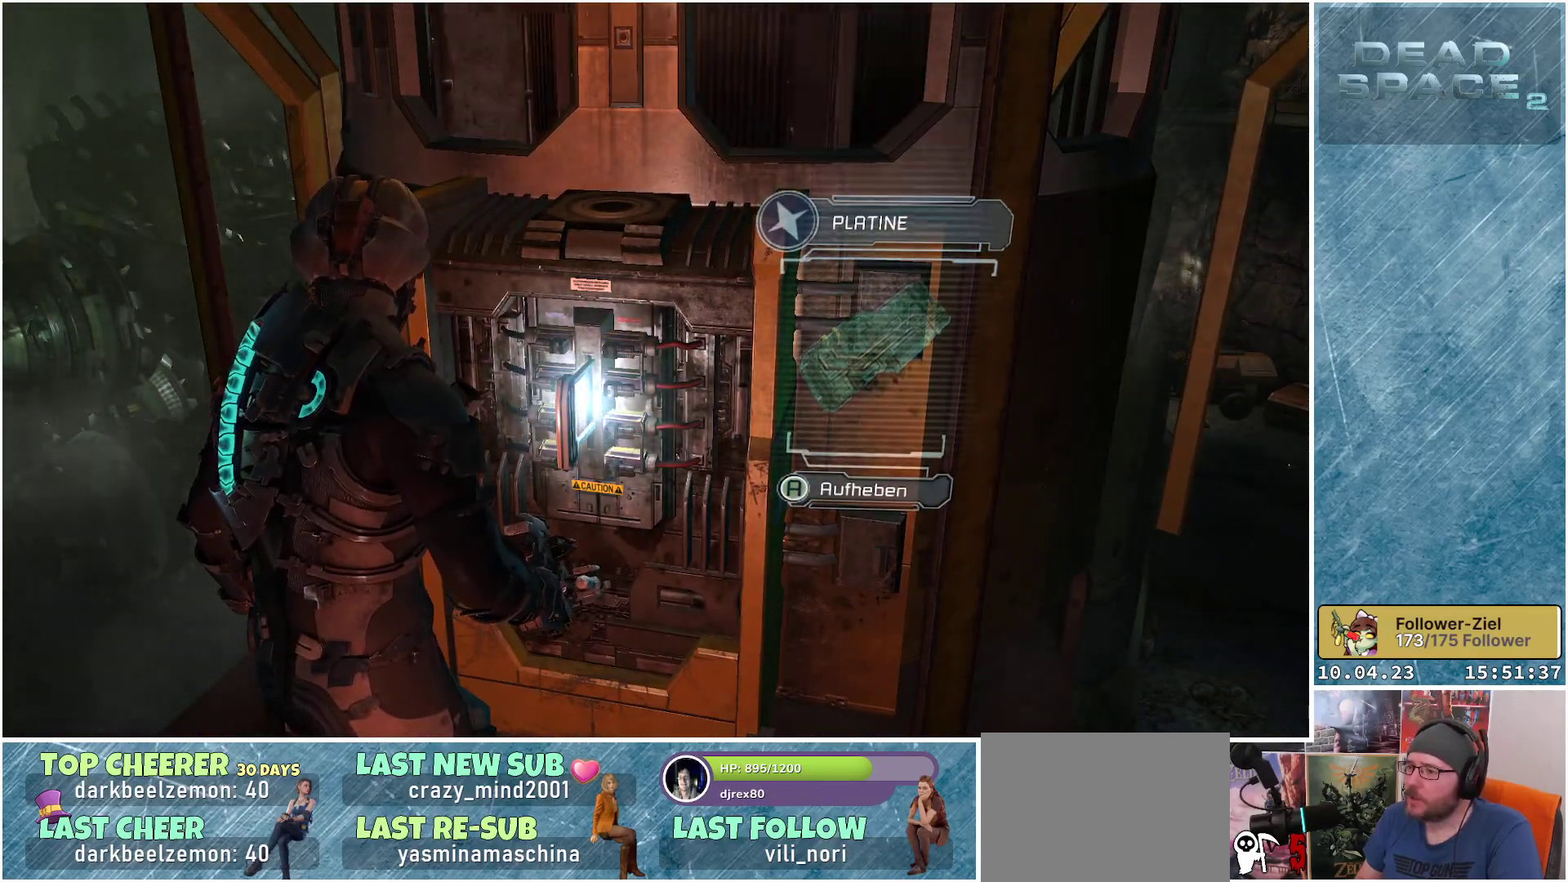
{"buttons": [], "left_stick": "center", "right_stick": "center", "events": [[350, "A", "down"], [417, "A", "up"]]}
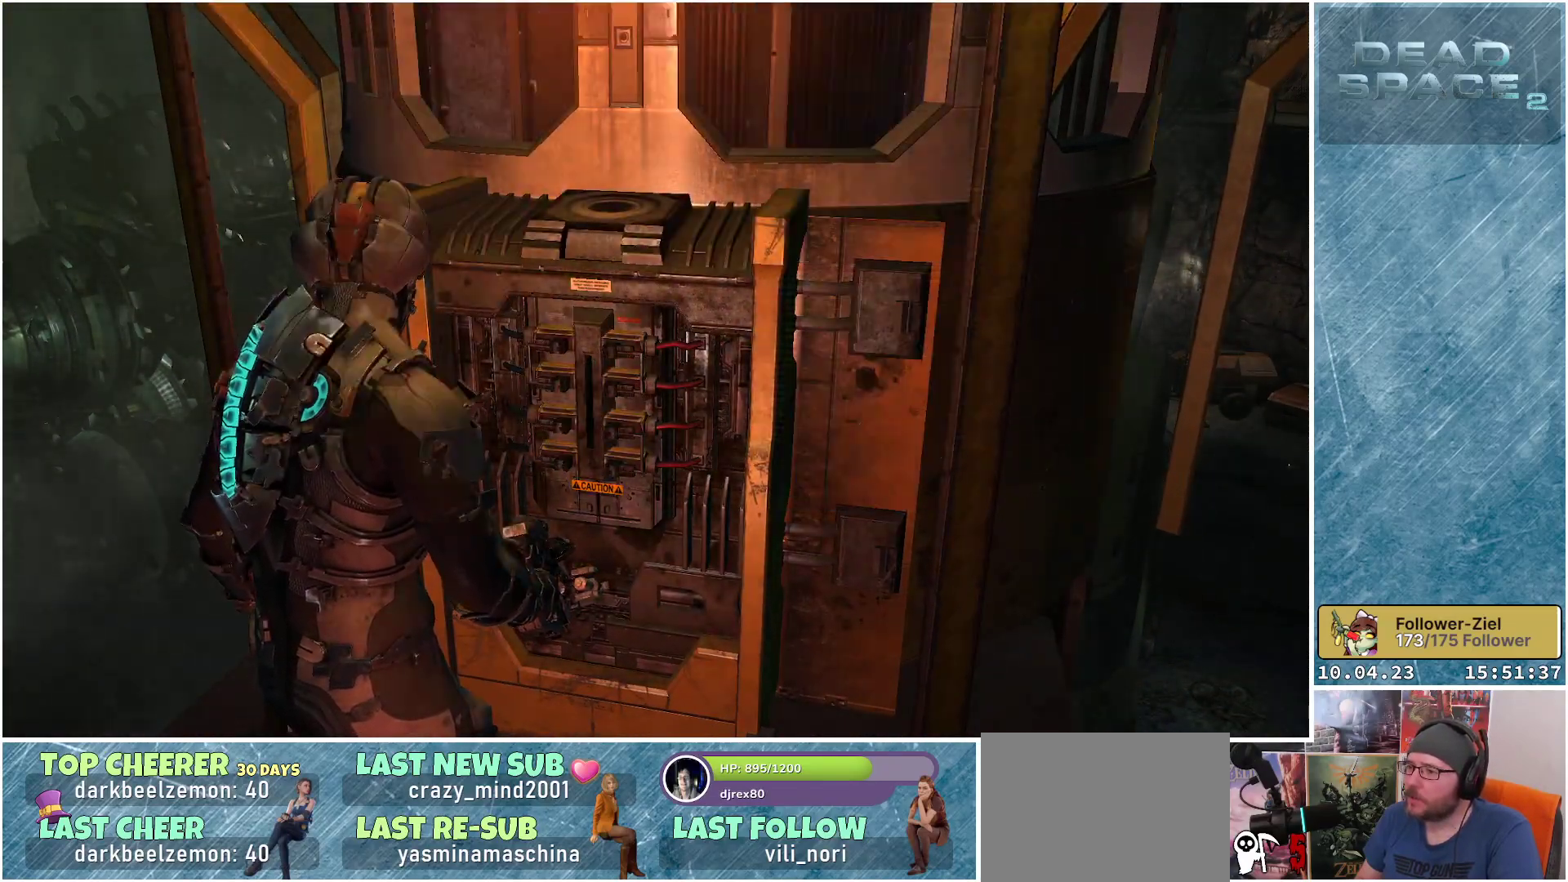
{"buttons": [], "left_stick": "center", "right_stick": "center", "events": []}
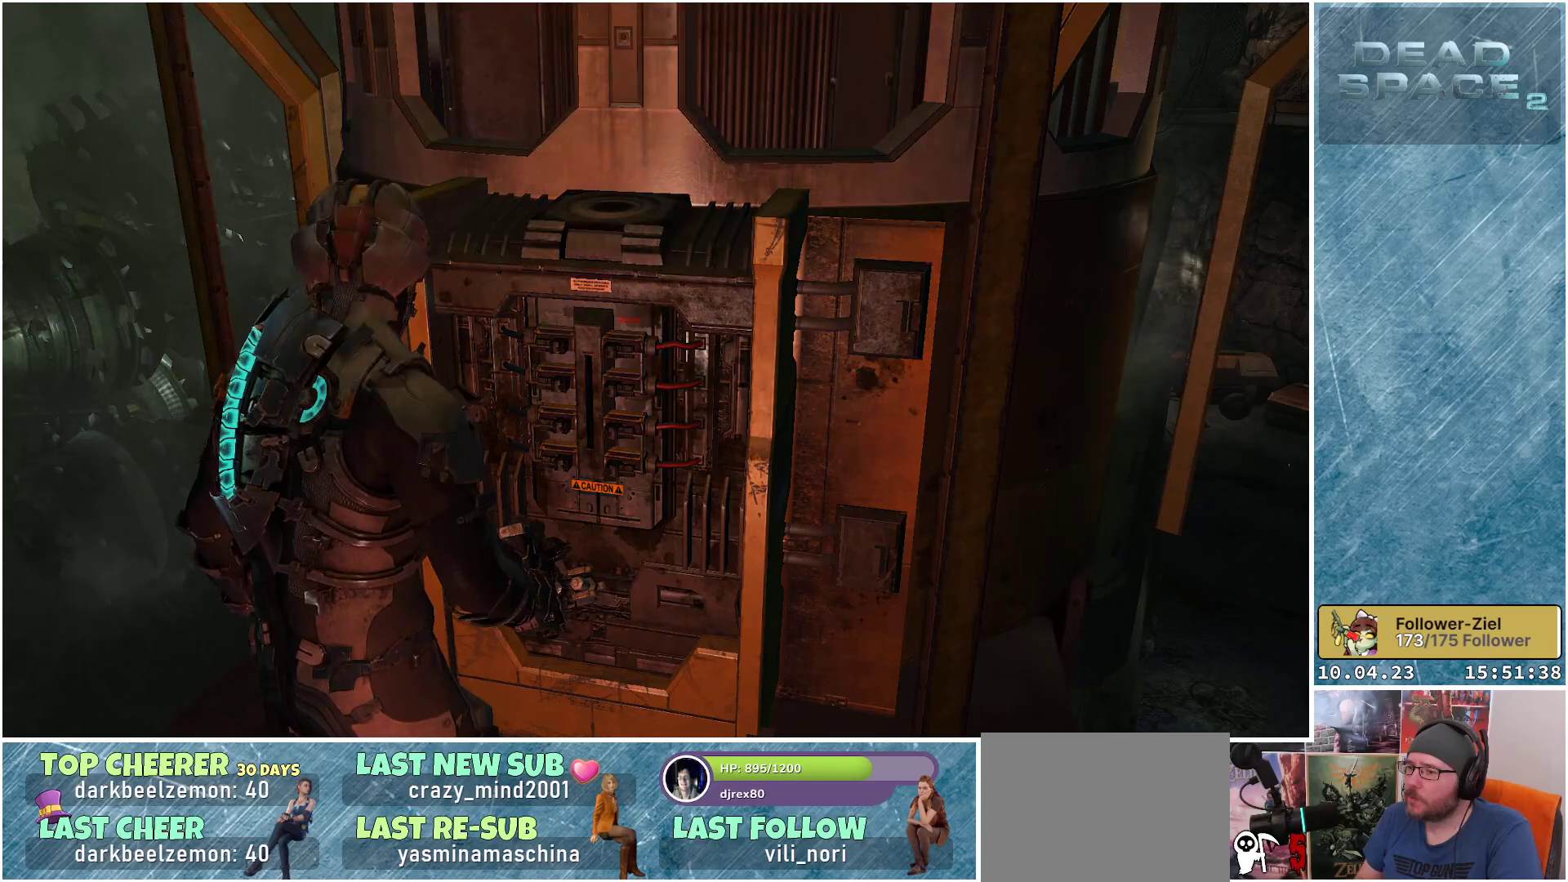
{"buttons": [], "left_stick": "down", "right_stick": "up", "events": [[150, "left_stick", "down"], [183, "right_stick", "up"]]}
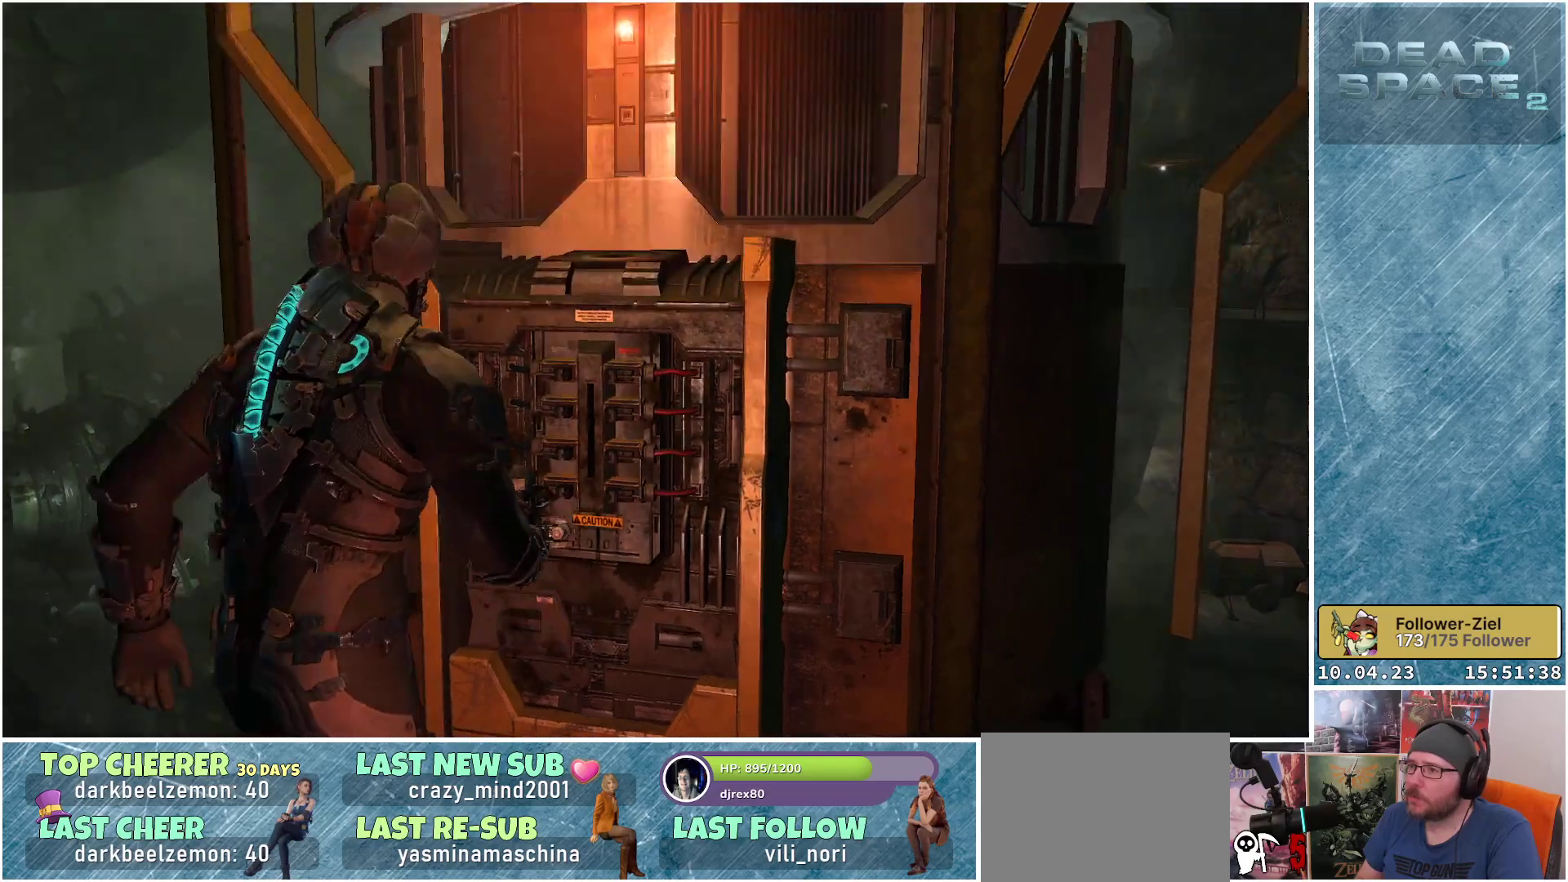
{"buttons": [], "left_stick": "down", "right_stick": "up", "events": []}
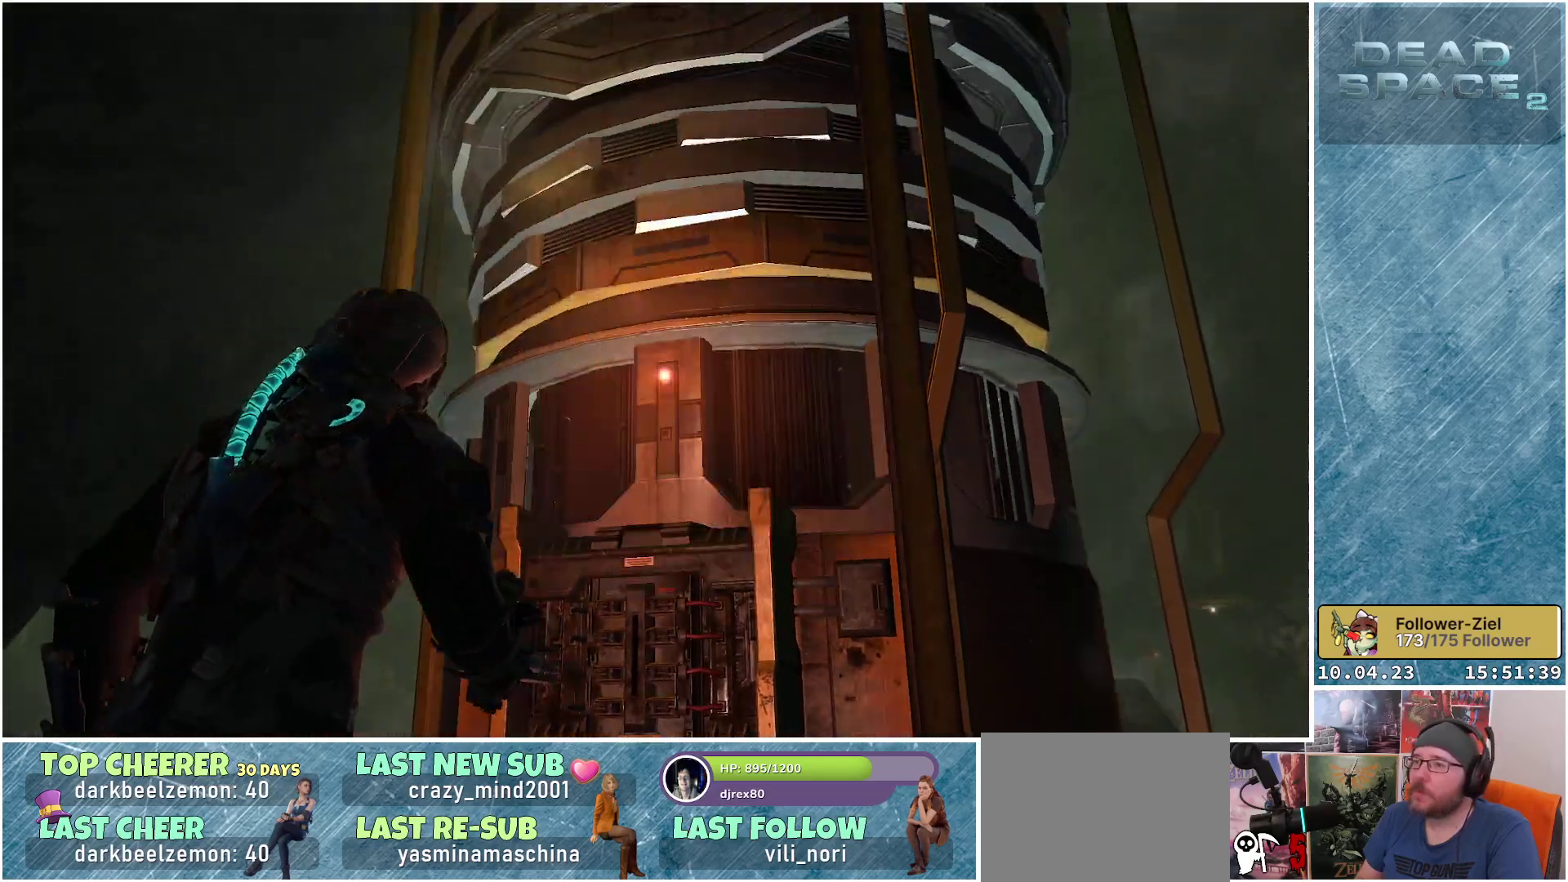
{"buttons": [], "left_stick": "down", "right_stick": "center", "events": [[283, "right_stick", "center"]]}
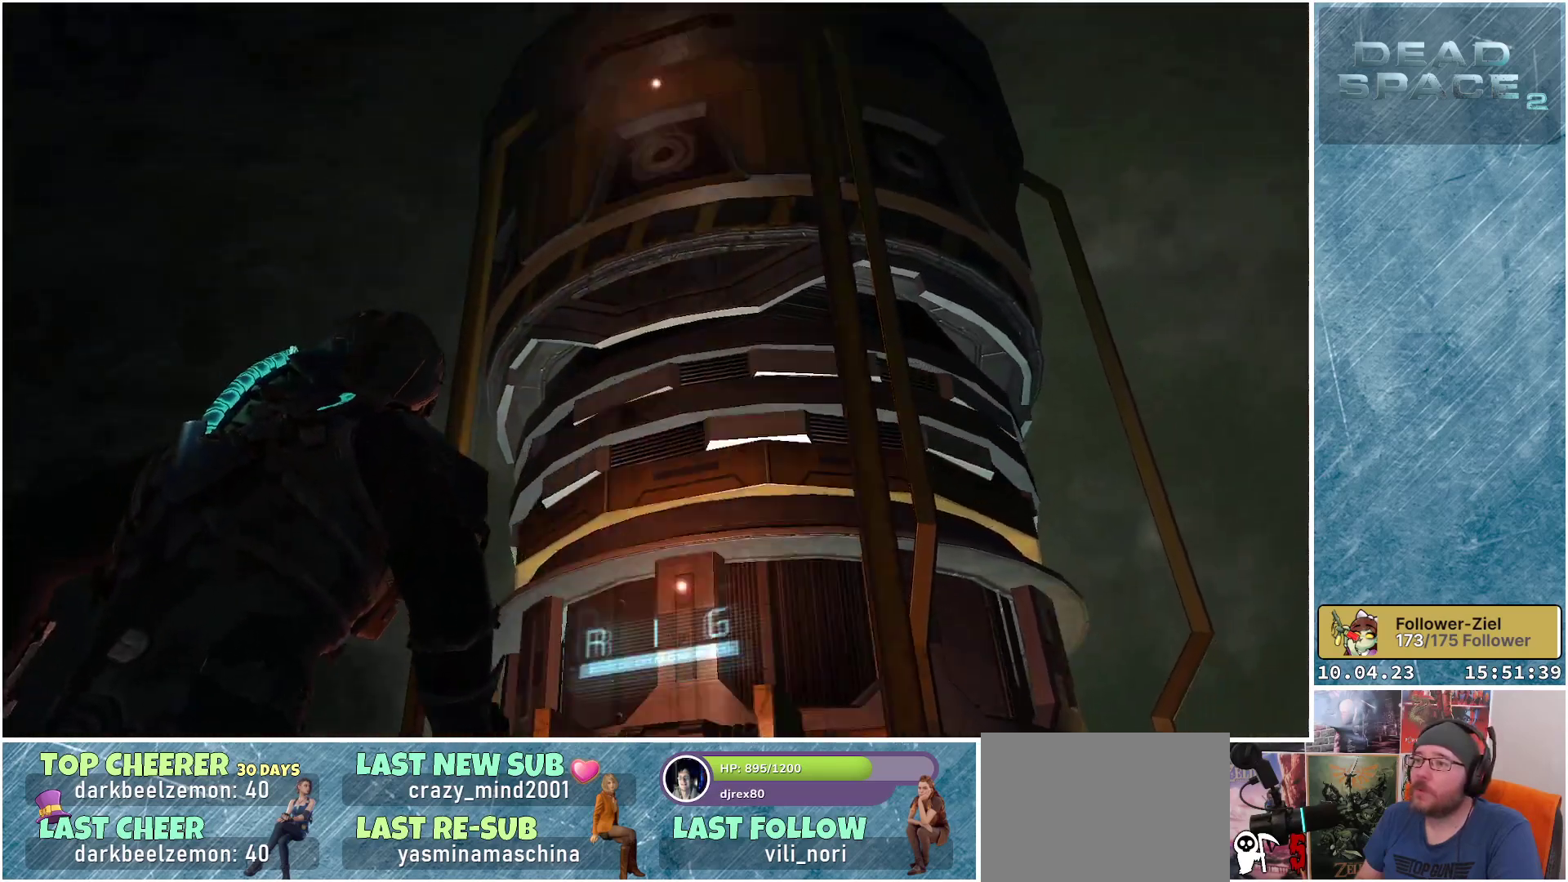
{"buttons": [], "left_stick": "left", "right_stick": "down-left", "events": [[83, "right_stick", "down-left"], [150, "left_stick", "down-left"], [350, "left_stick", "left"]]}
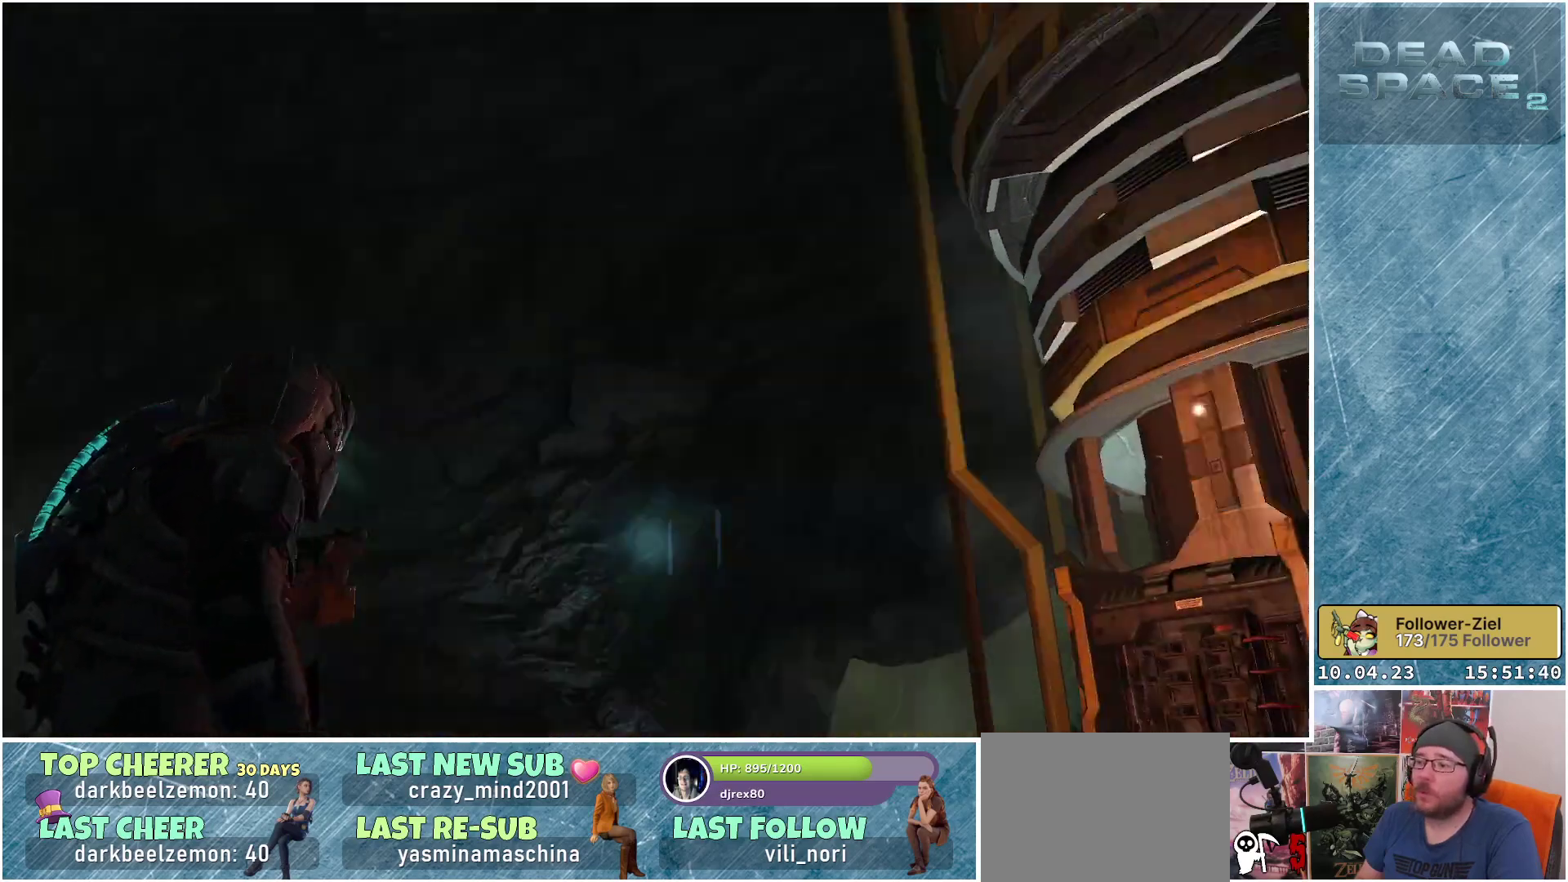
{"buttons": [], "left_stick": "up-left", "right_stick": "center", "events": [[17, "left_stick", "up-left"], [300, "right_stick", "center"]]}
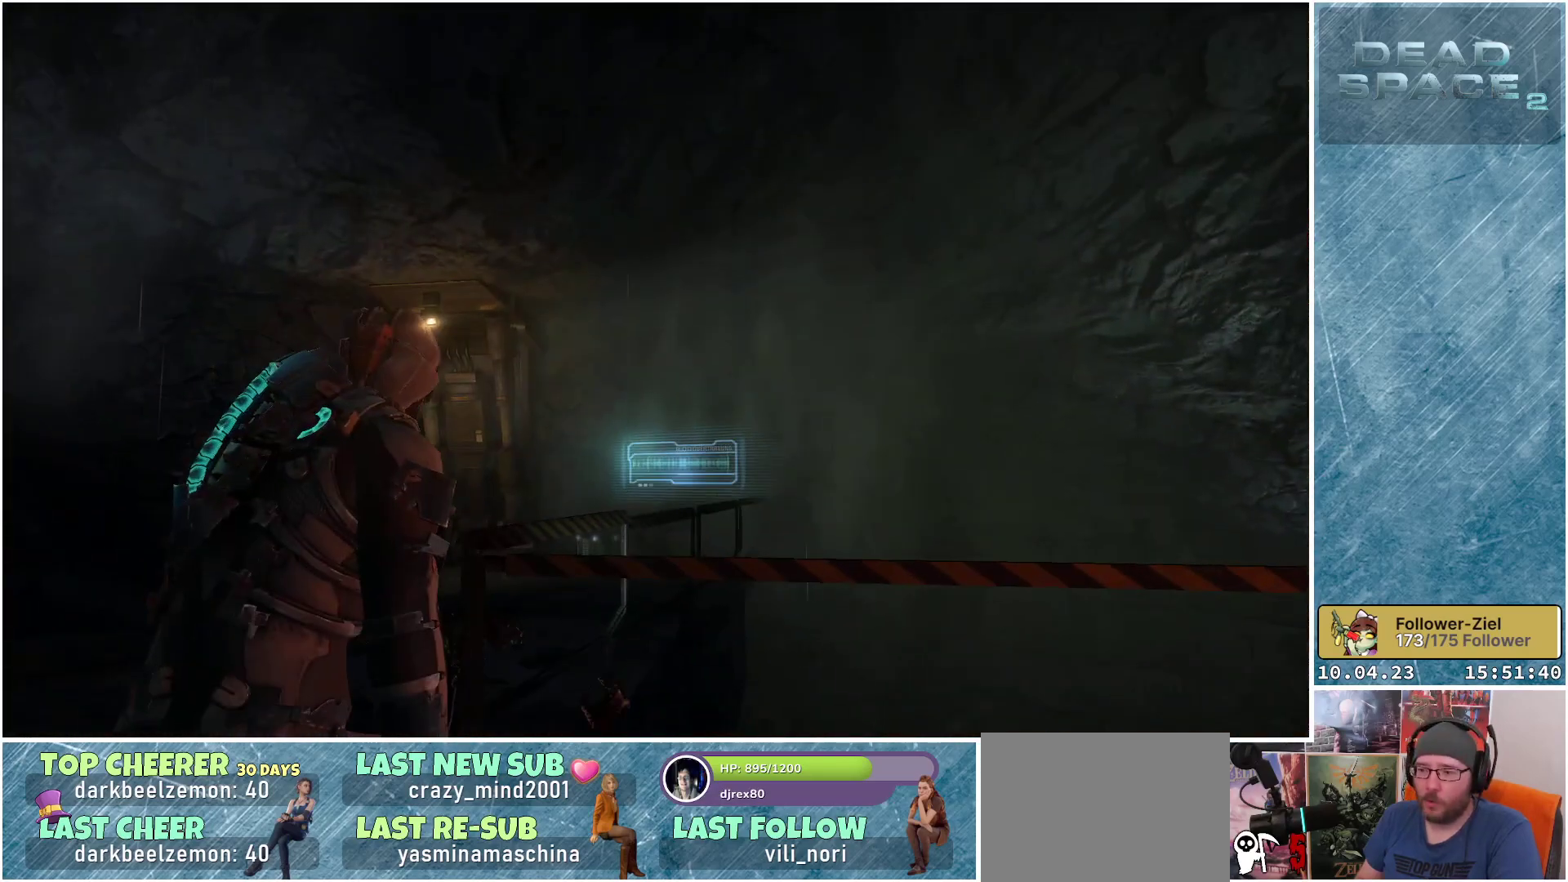
{"buttons": [], "left_stick": "up-left", "right_stick": "center", "events": [[33, "right_stick", "down"], [83, "right_stick", "down-left"], [383, "right_stick", "center"]]}
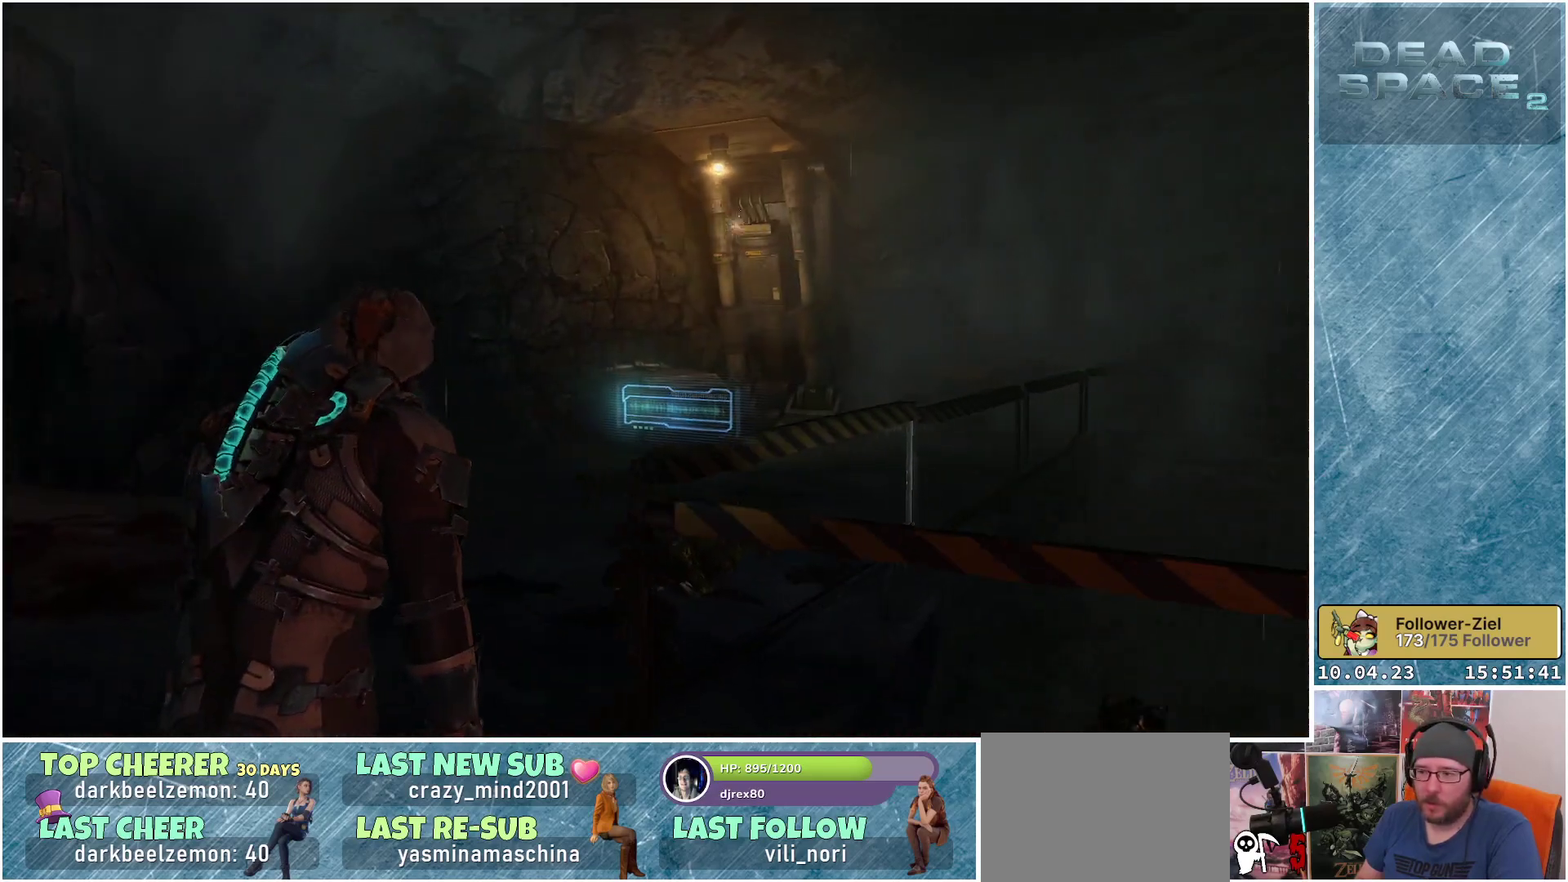
{"buttons": [], "left_stick": "up-left", "right_stick": "down", "events": [[317, "right_stick", "down"]]}
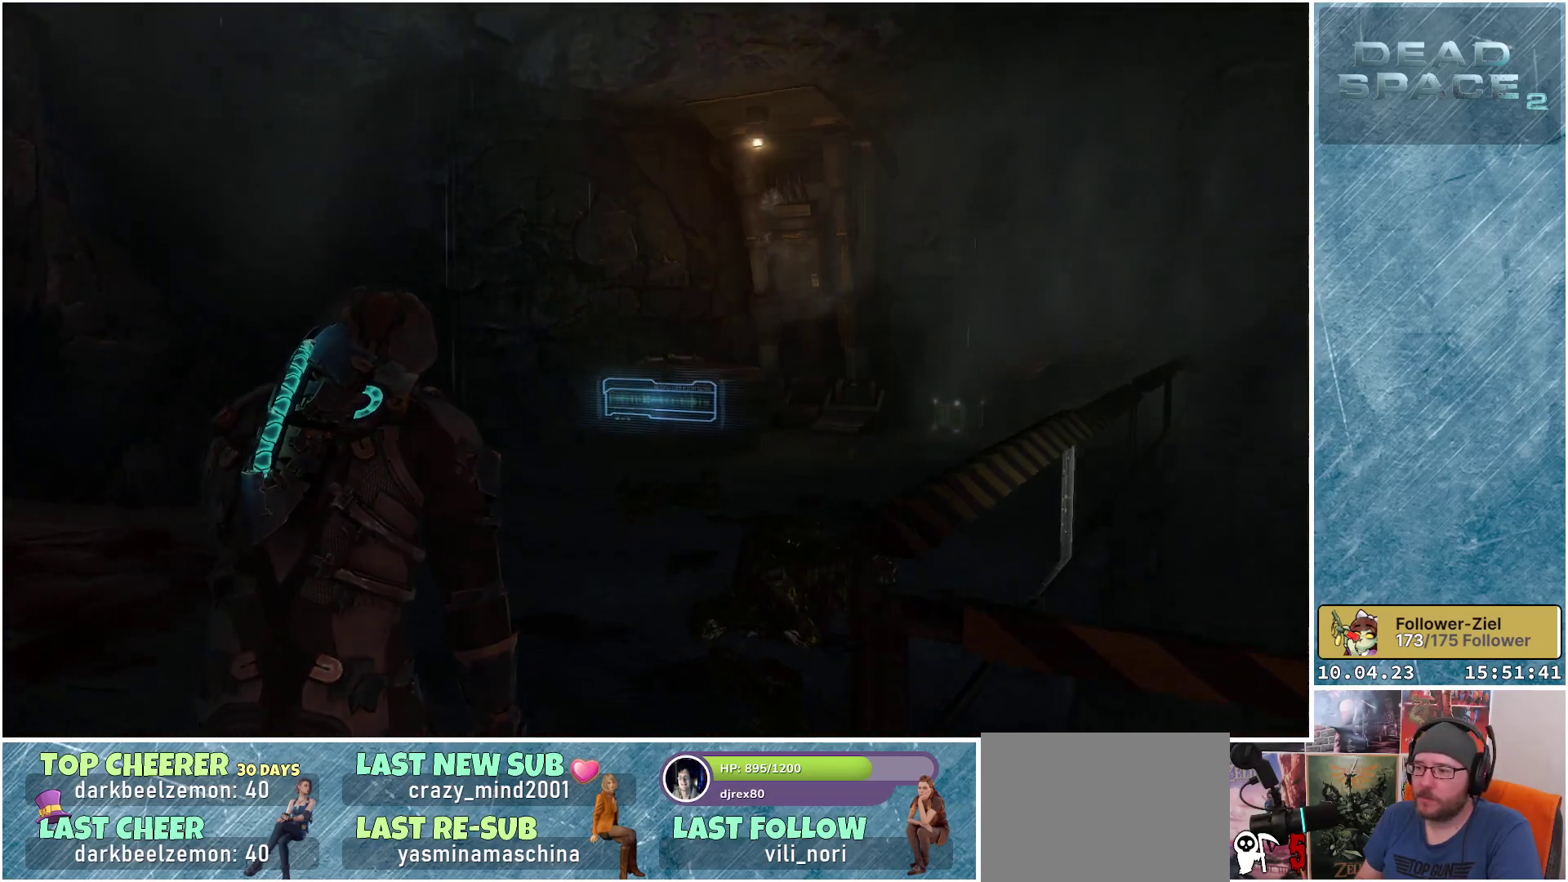
{"buttons": [], "left_stick": "up", "right_stick": "down", "events": [[100, "left_stick", "up"]]}
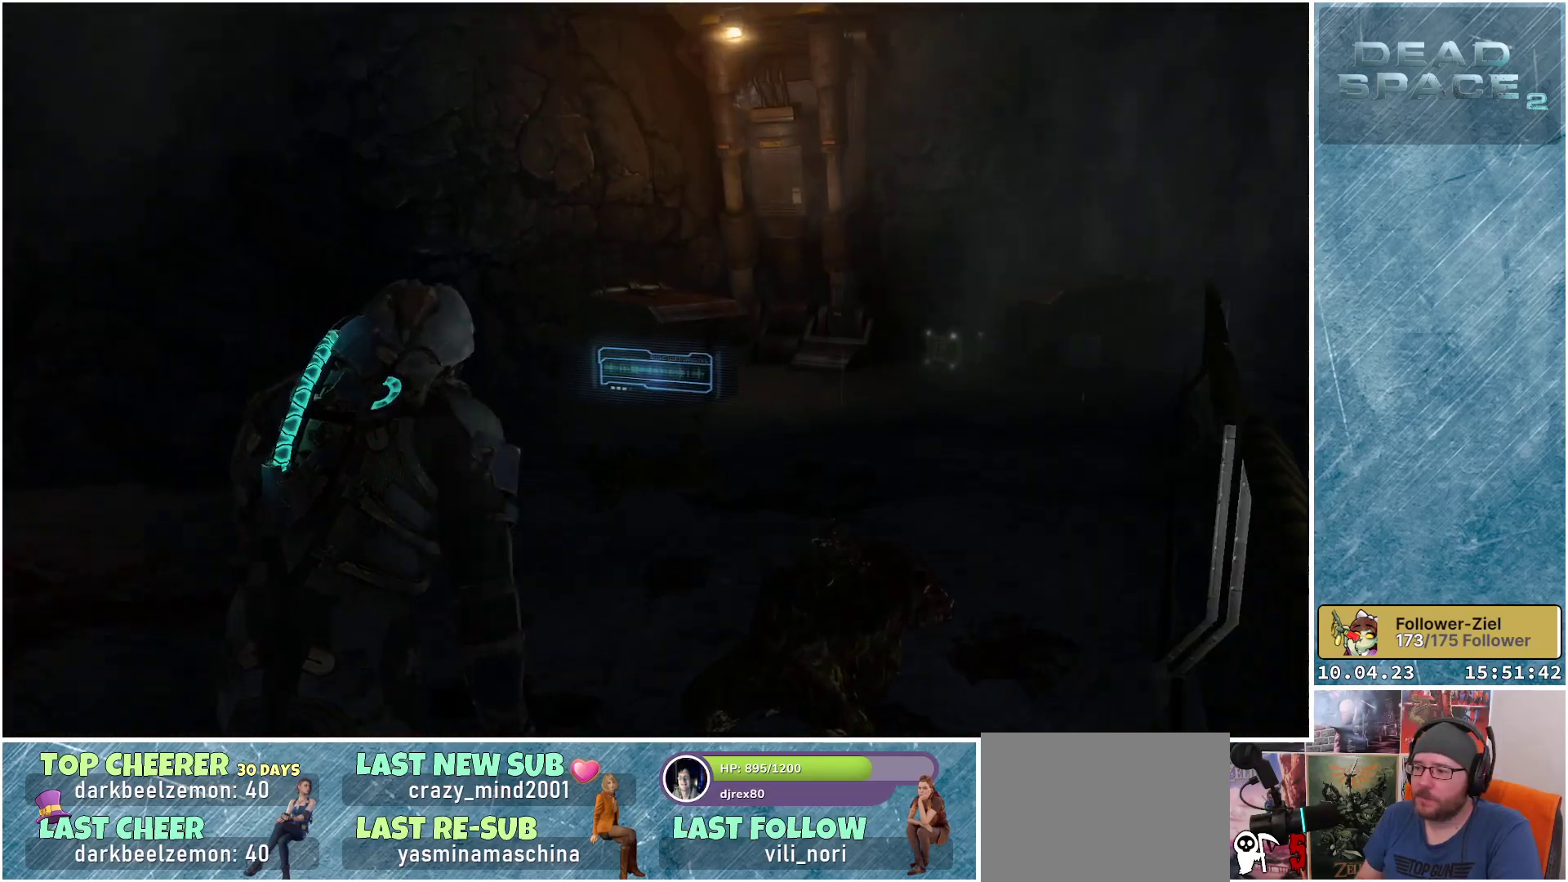
{"buttons": [], "left_stick": "up", "right_stick": "down-right", "events": [[133, "right_stick", "down-right"]]}
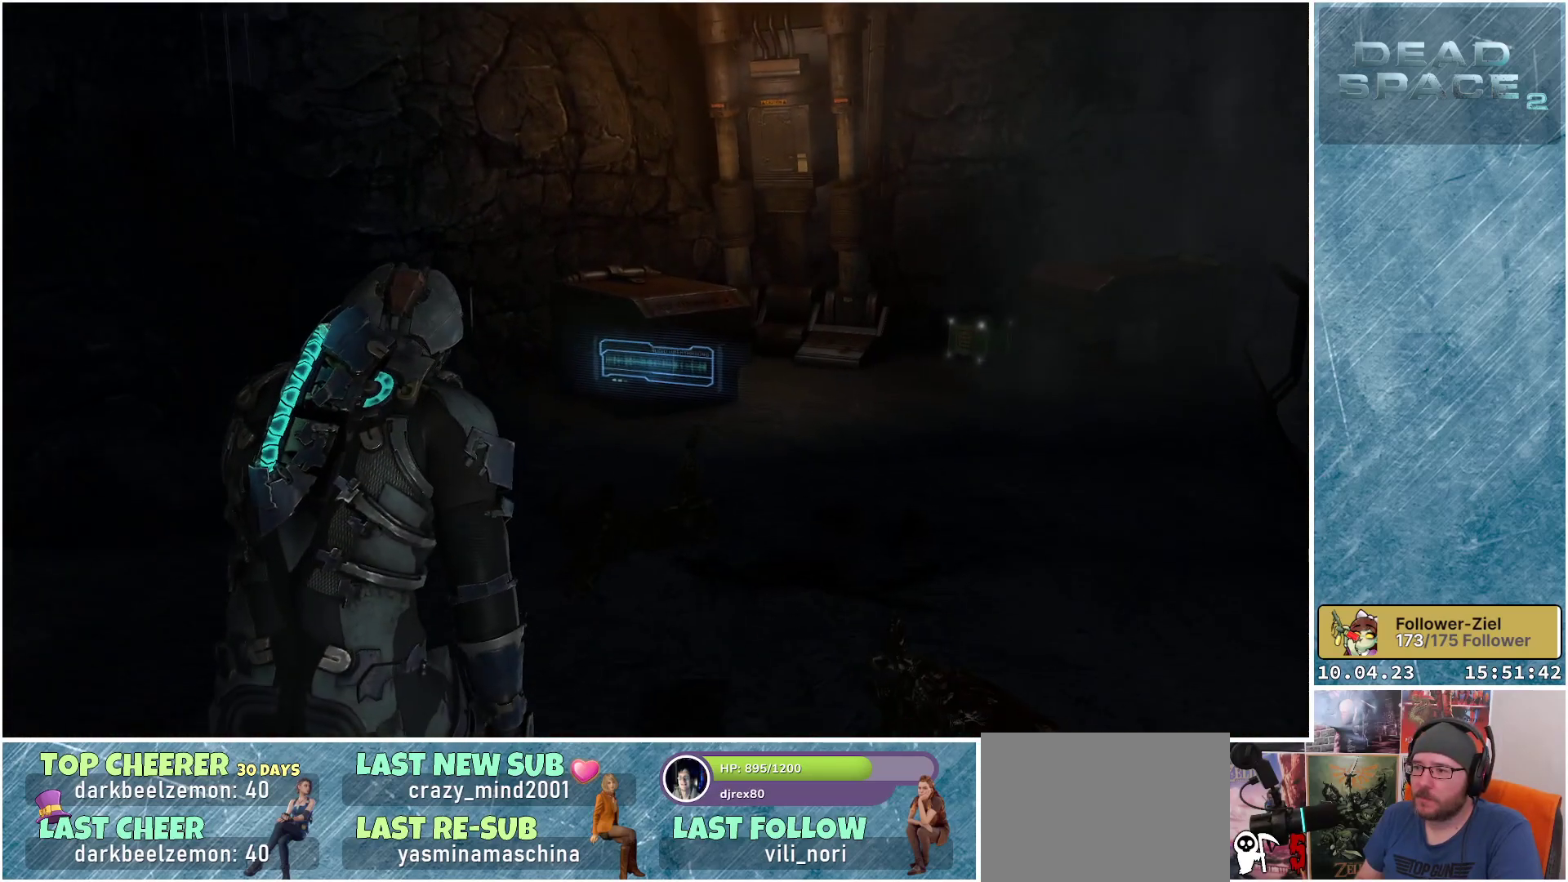
{"buttons": [], "left_stick": "up-right", "right_stick": "down-right", "events": [[83, "left_stick", "up-right"]]}
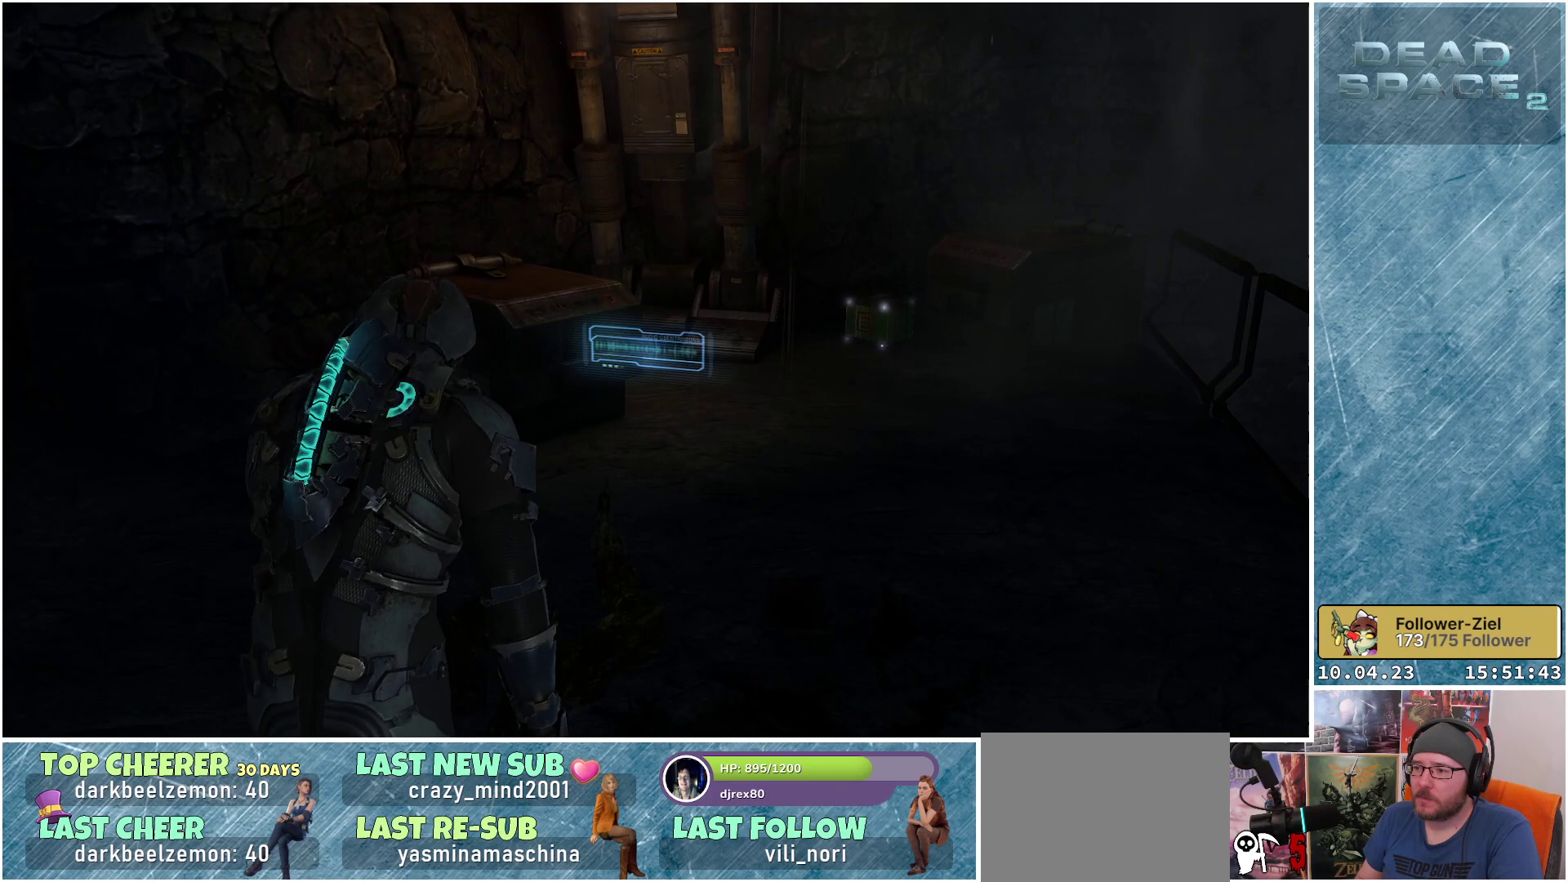
{"buttons": [], "left_stick": "up-right", "right_stick": "down", "events": [[183, "right_stick", "down"]]}
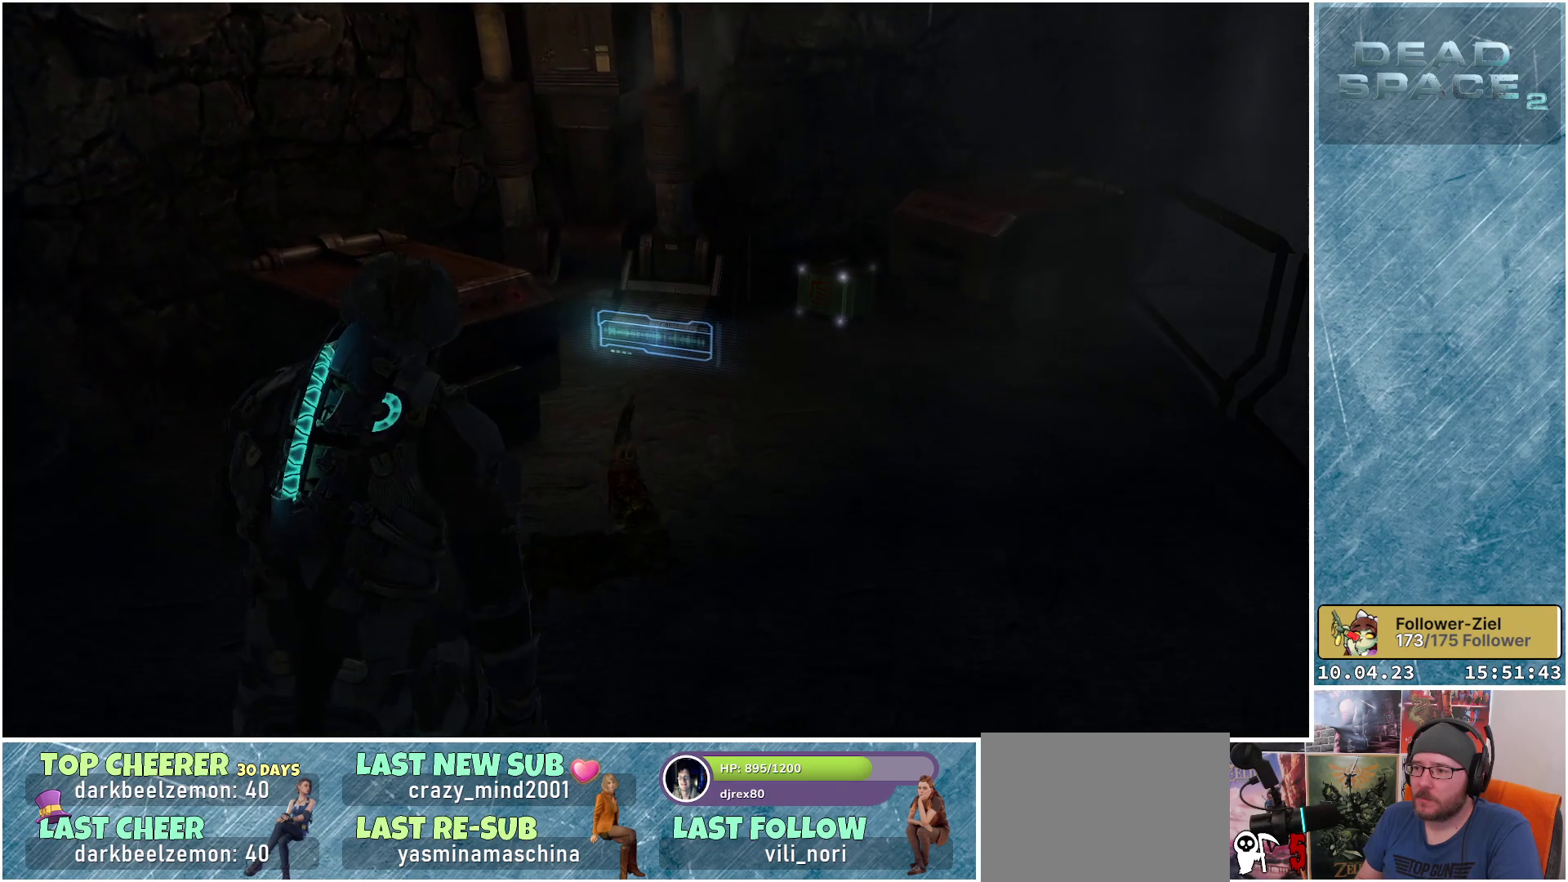
{"buttons": [], "left_stick": "up-right", "right_stick": "down-right", "events": [[217, "right_stick", "down-right"]]}